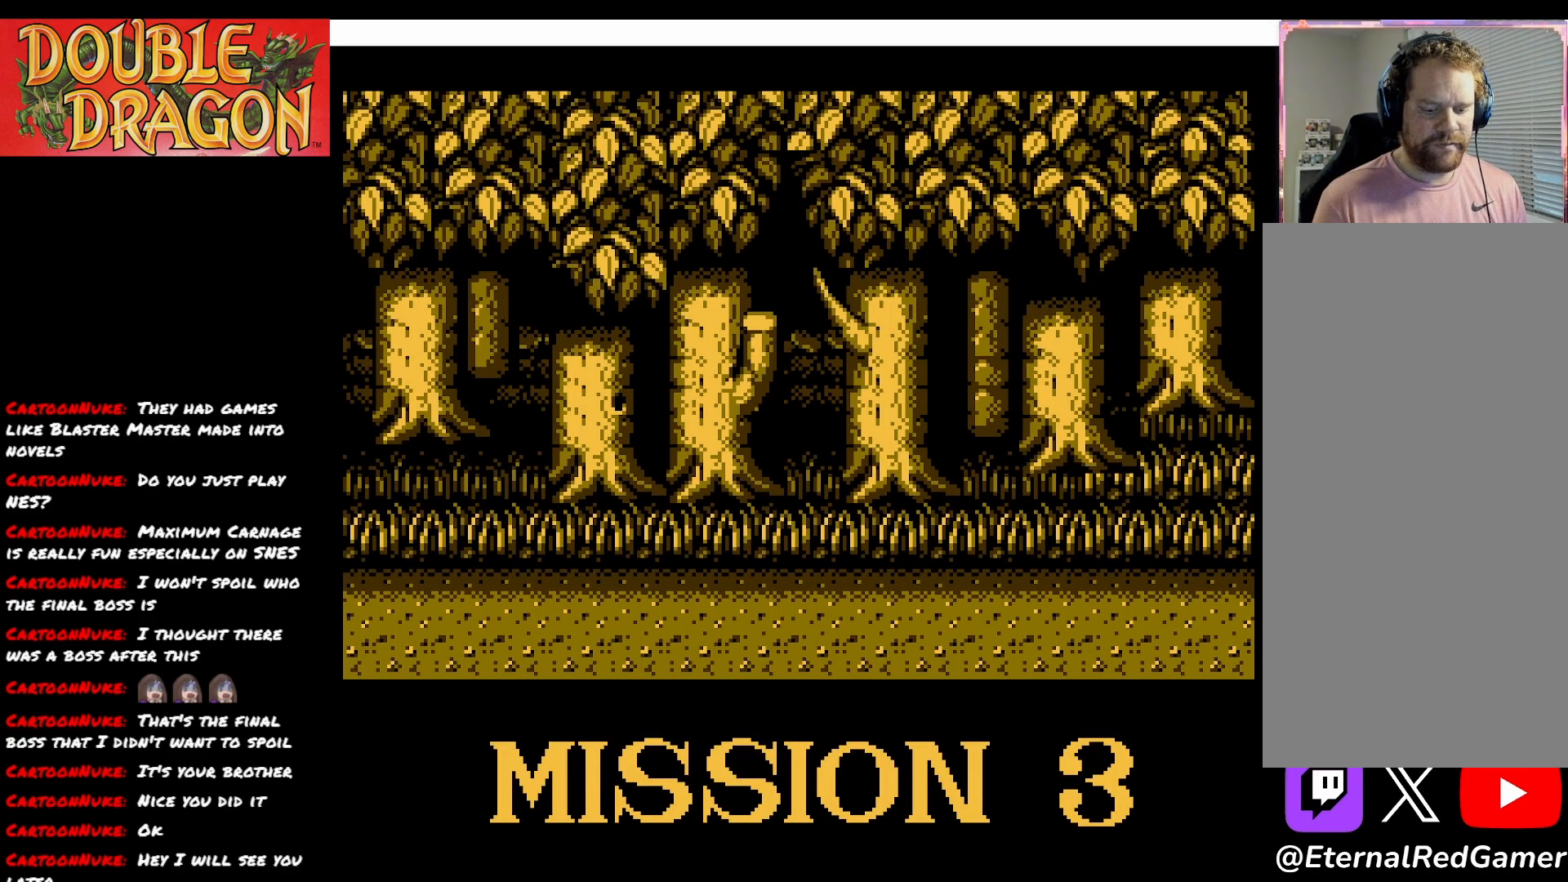
Gameplay with a controller (Xbox layout); each line is a JSON object with the inputs held at the frame after it. "events" lists button and stick changes between this image and that frame as [ms after this image, input, new state], when the widget could be followed in between. Not read: left_stick.
{"buttons": ["A"], "right_stick": "center", "events": [[100, "A", "up"], [200, "A", "down"], [300, "A", "up"], [450, "A", "down"]]}
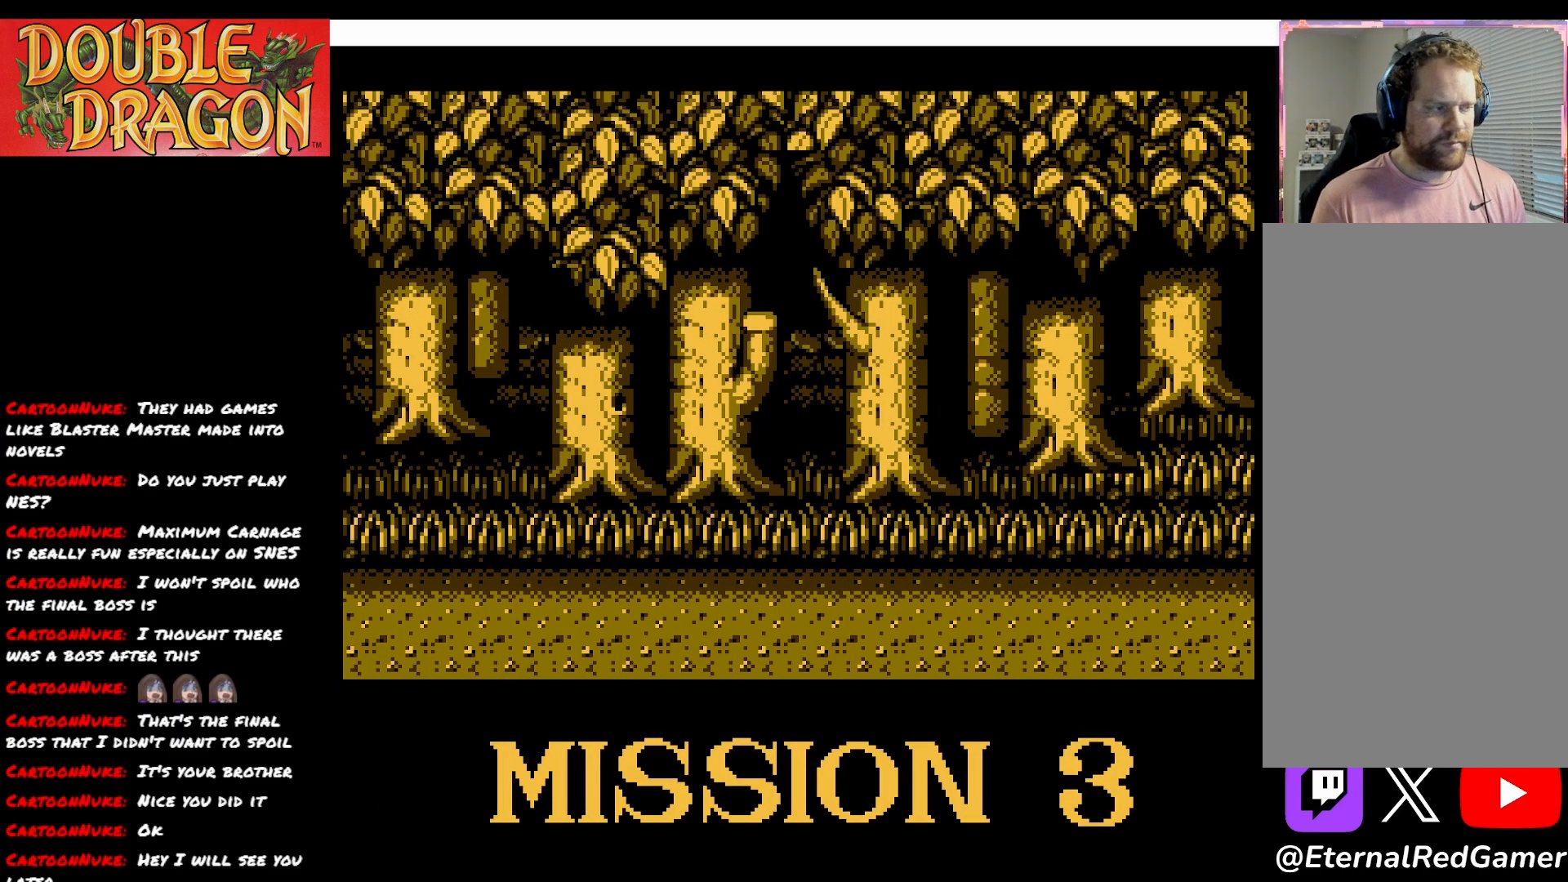
{"buttons": [], "right_stick": "center", "events": [[50, "A", "up"], [151, "A", "down"], [251, "A", "up"]]}
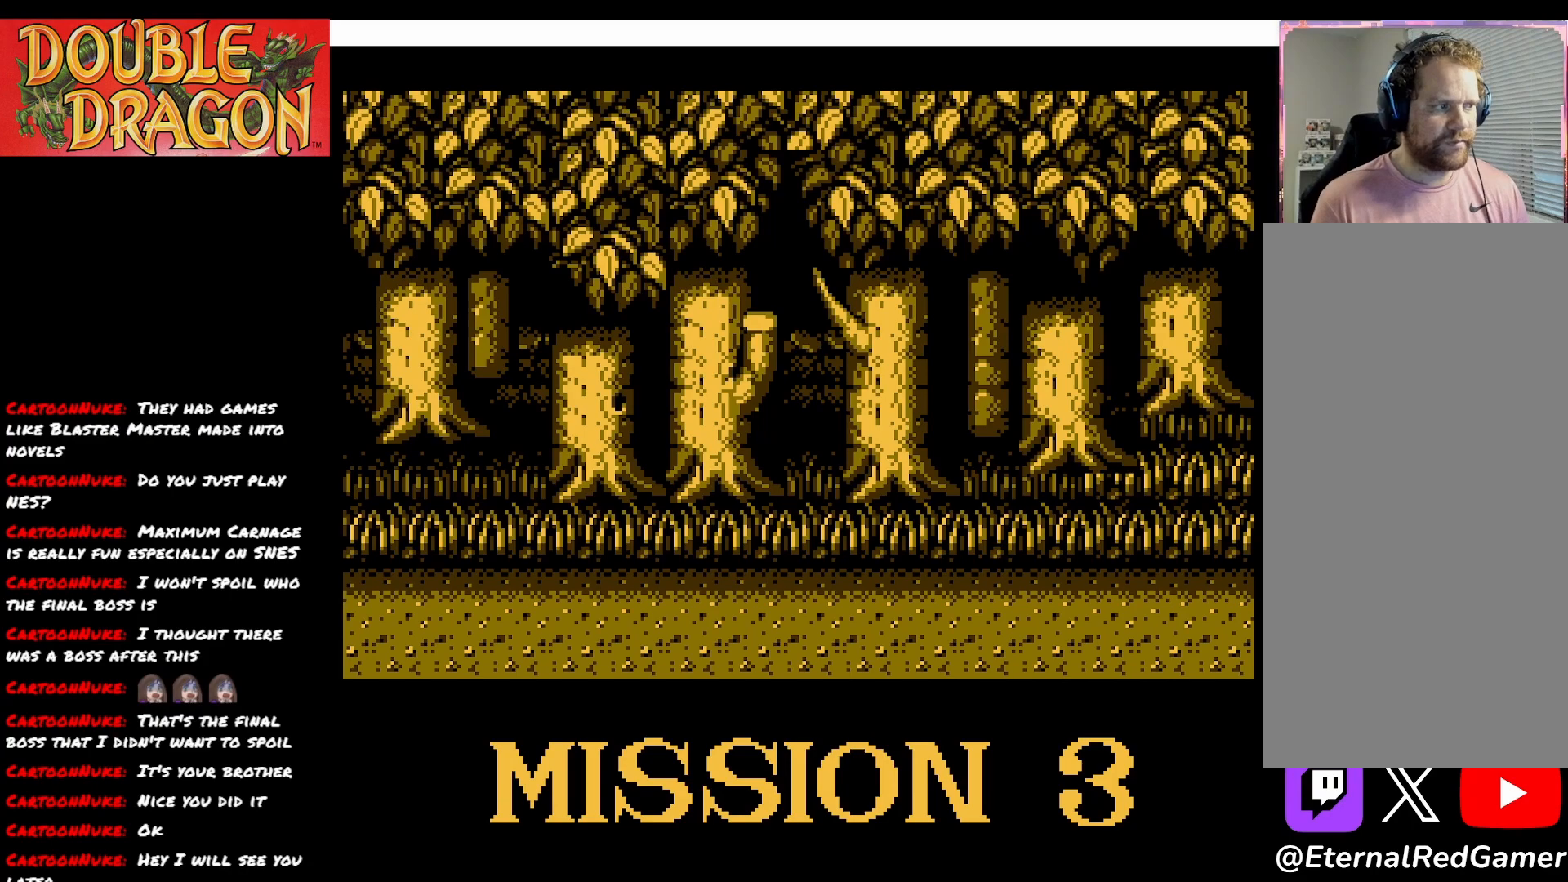
{"buttons": [], "right_stick": "center", "events": []}
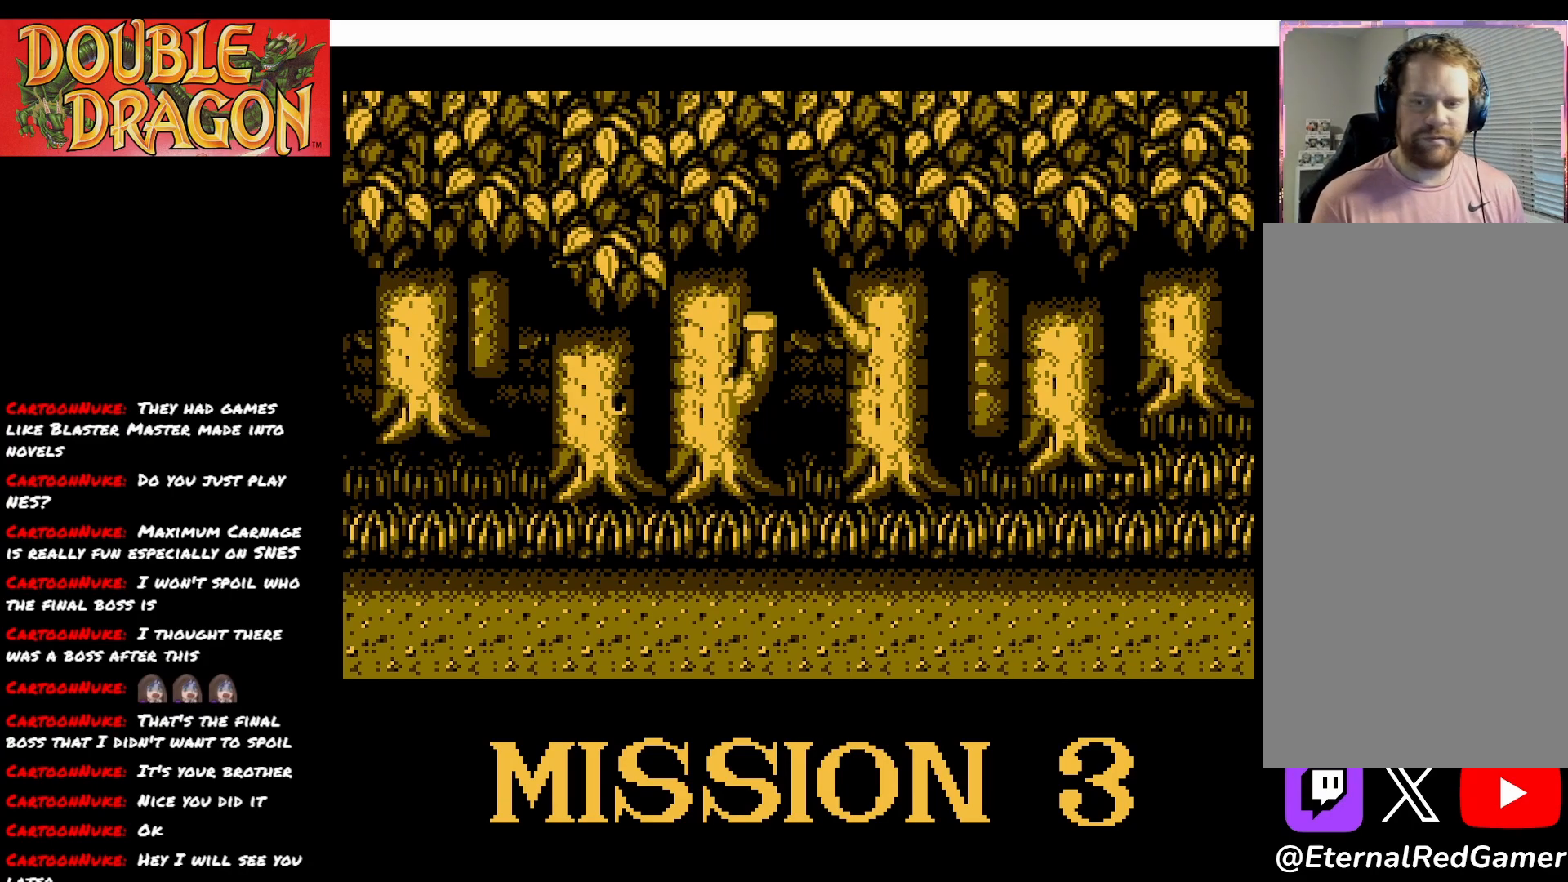
{"buttons": [], "right_stick": "center", "events": [[134, "A", "down"], [234, "A", "up"]]}
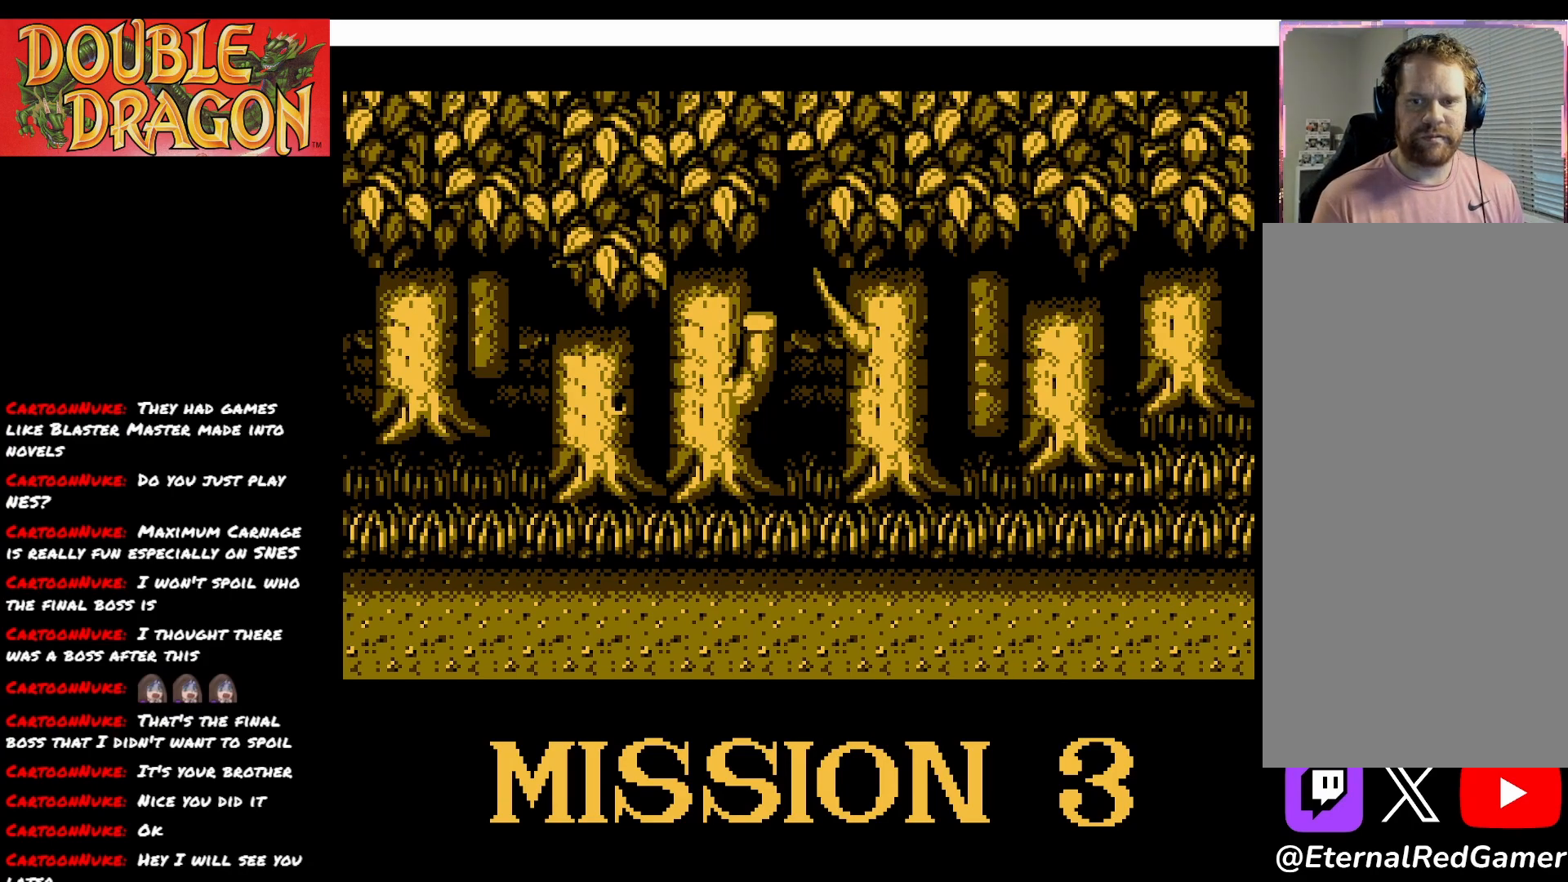
{"buttons": [], "right_stick": "center", "events": []}
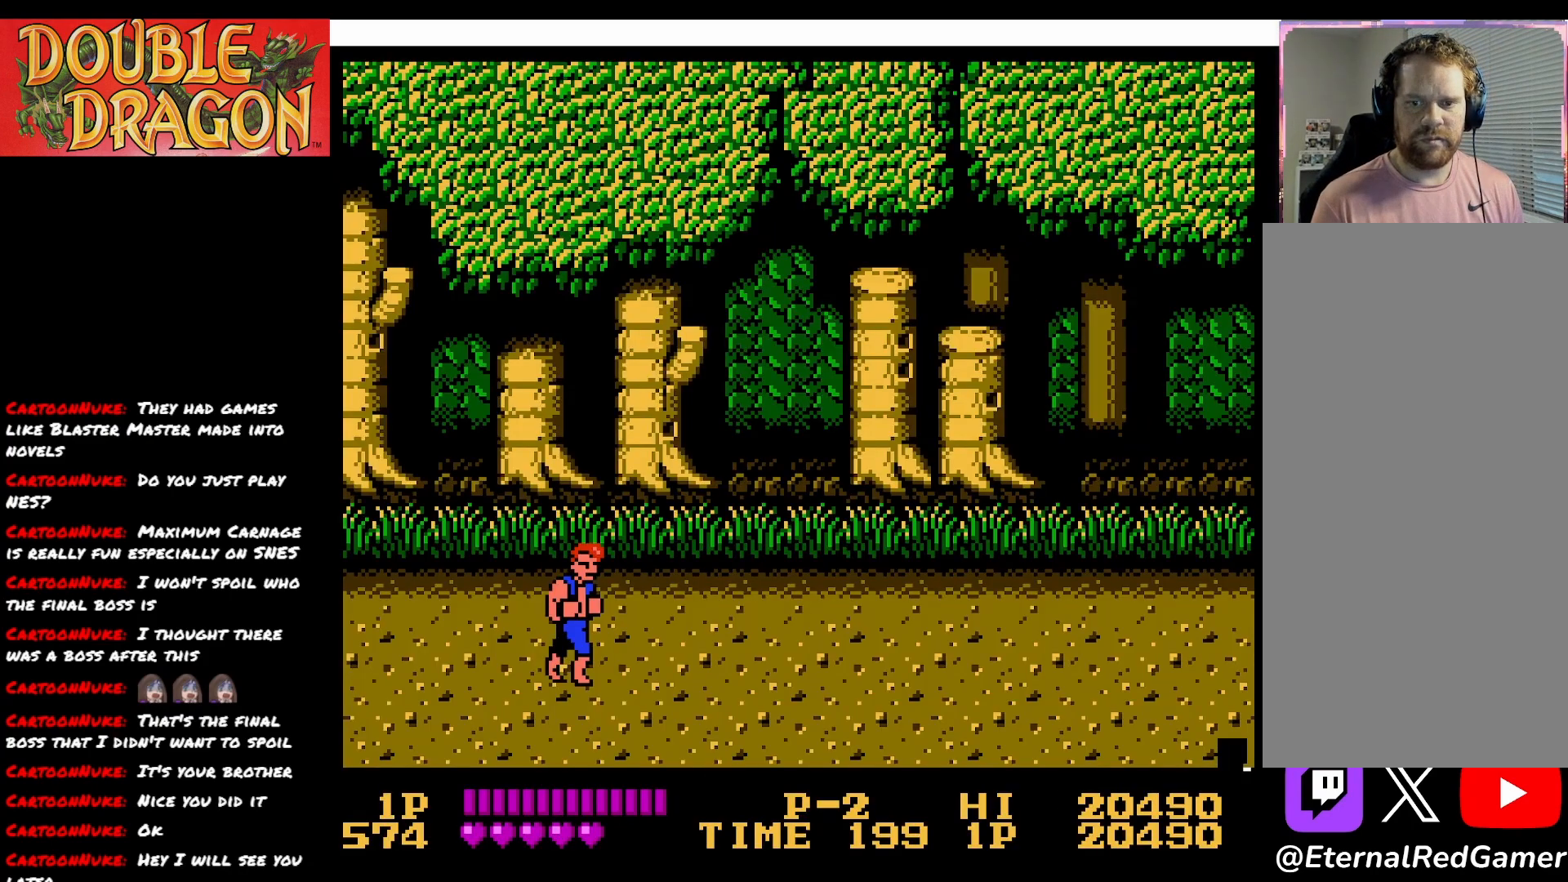
{"buttons": ["DPAD_RIGHT"], "right_stick": "center", "events": [[117, "DPAD_RIGHT", "down"]]}
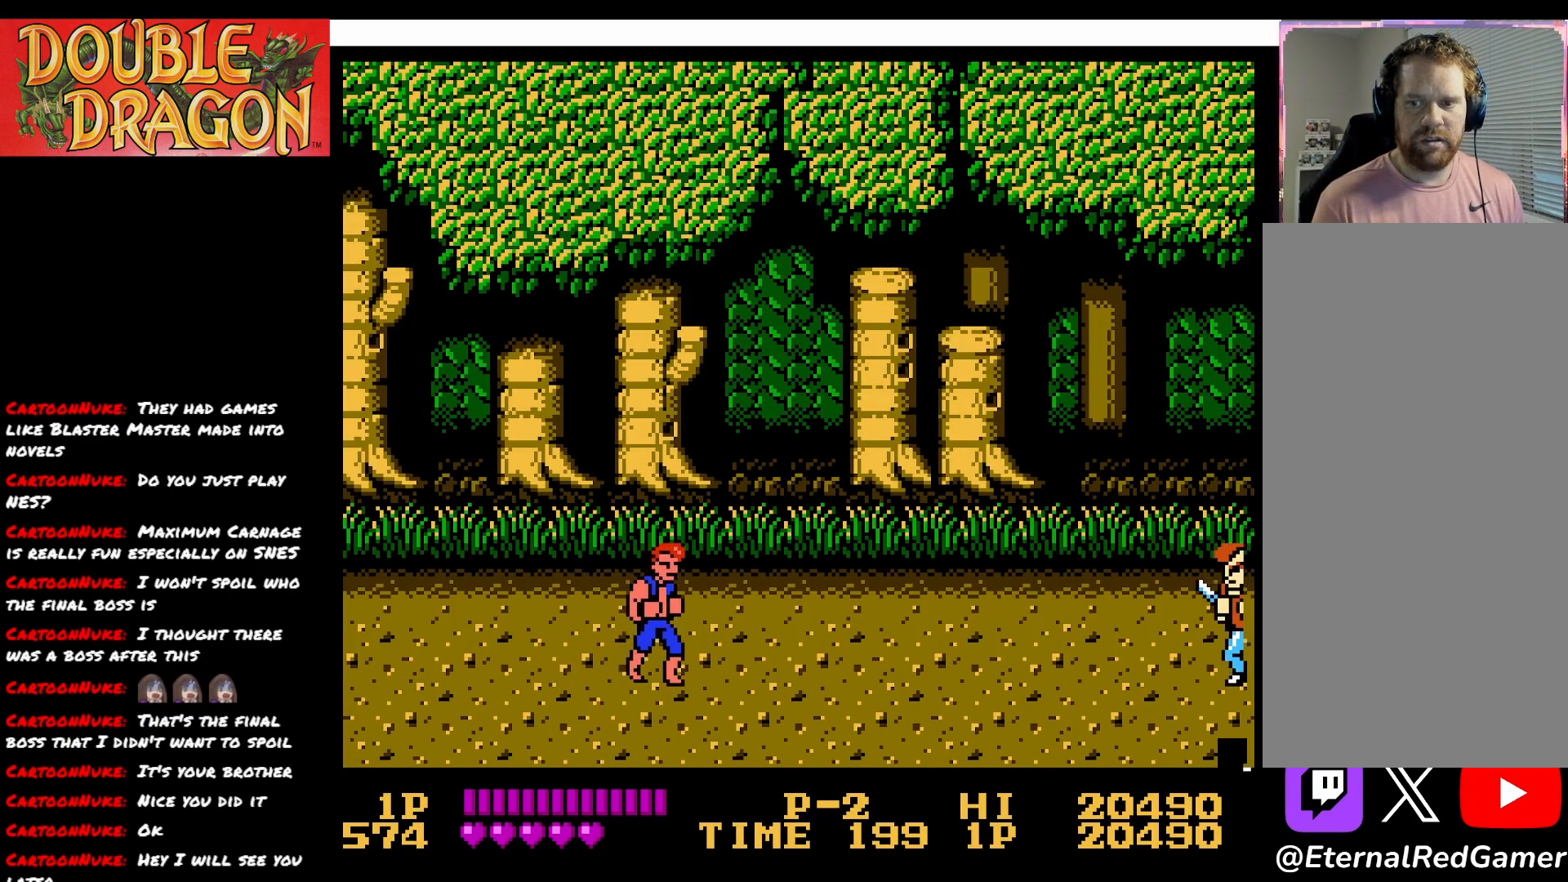
{"buttons": ["DPAD_RIGHT"], "right_stick": "center", "events": []}
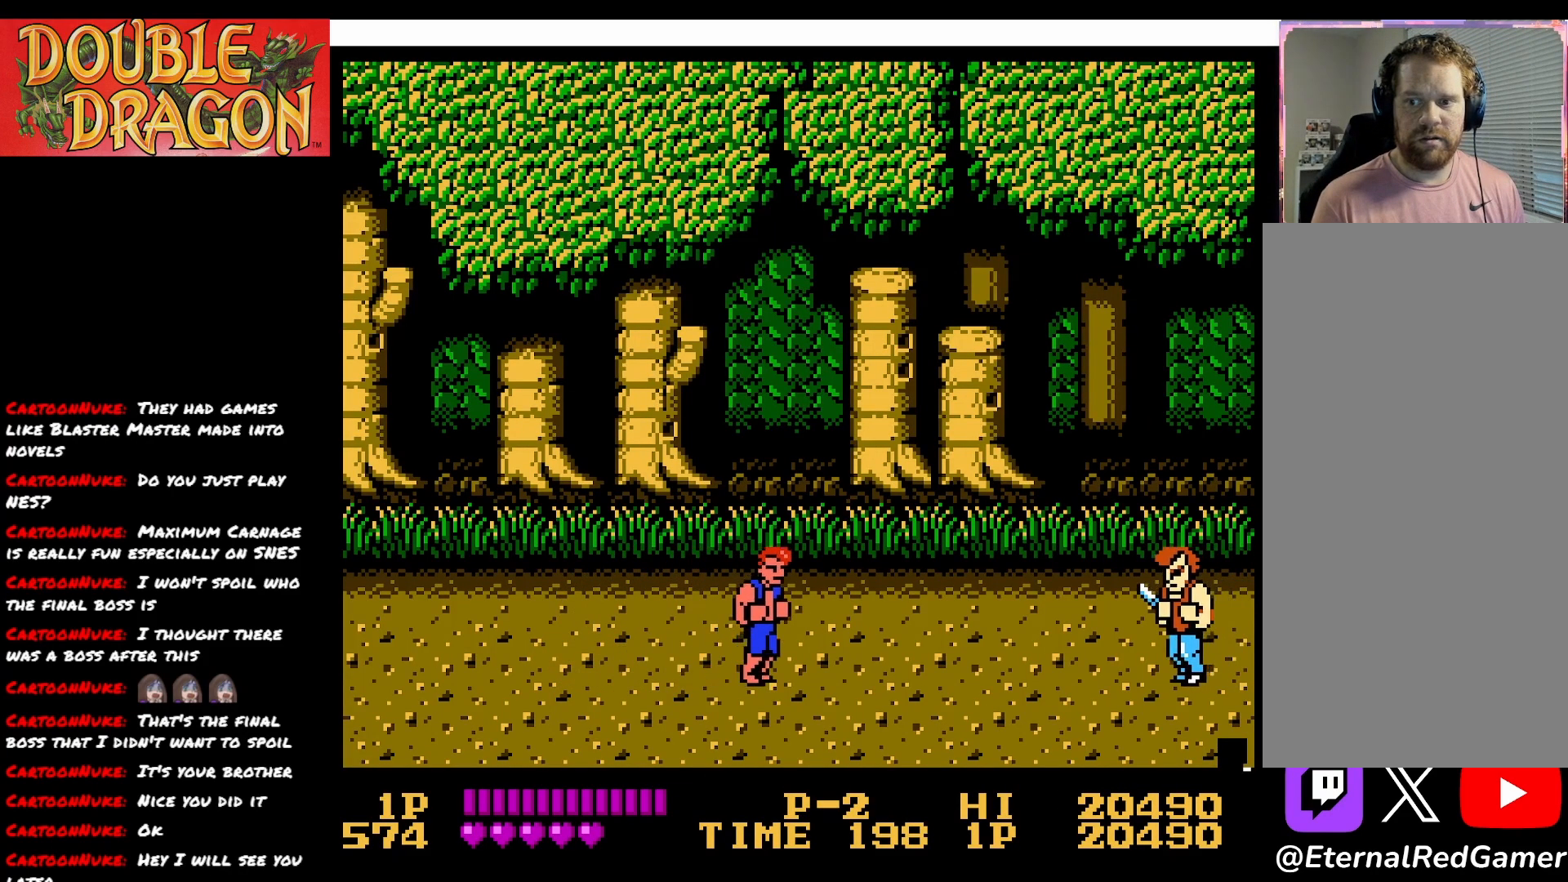
{"buttons": ["DPAD_UP", "DPAD_RIGHT"], "right_stick": "center", "events": [[151, "DPAD_UP", "down"], [167, "DPAD_RIGHT", "up"], [284, "DPAD_RIGHT", "down"]]}
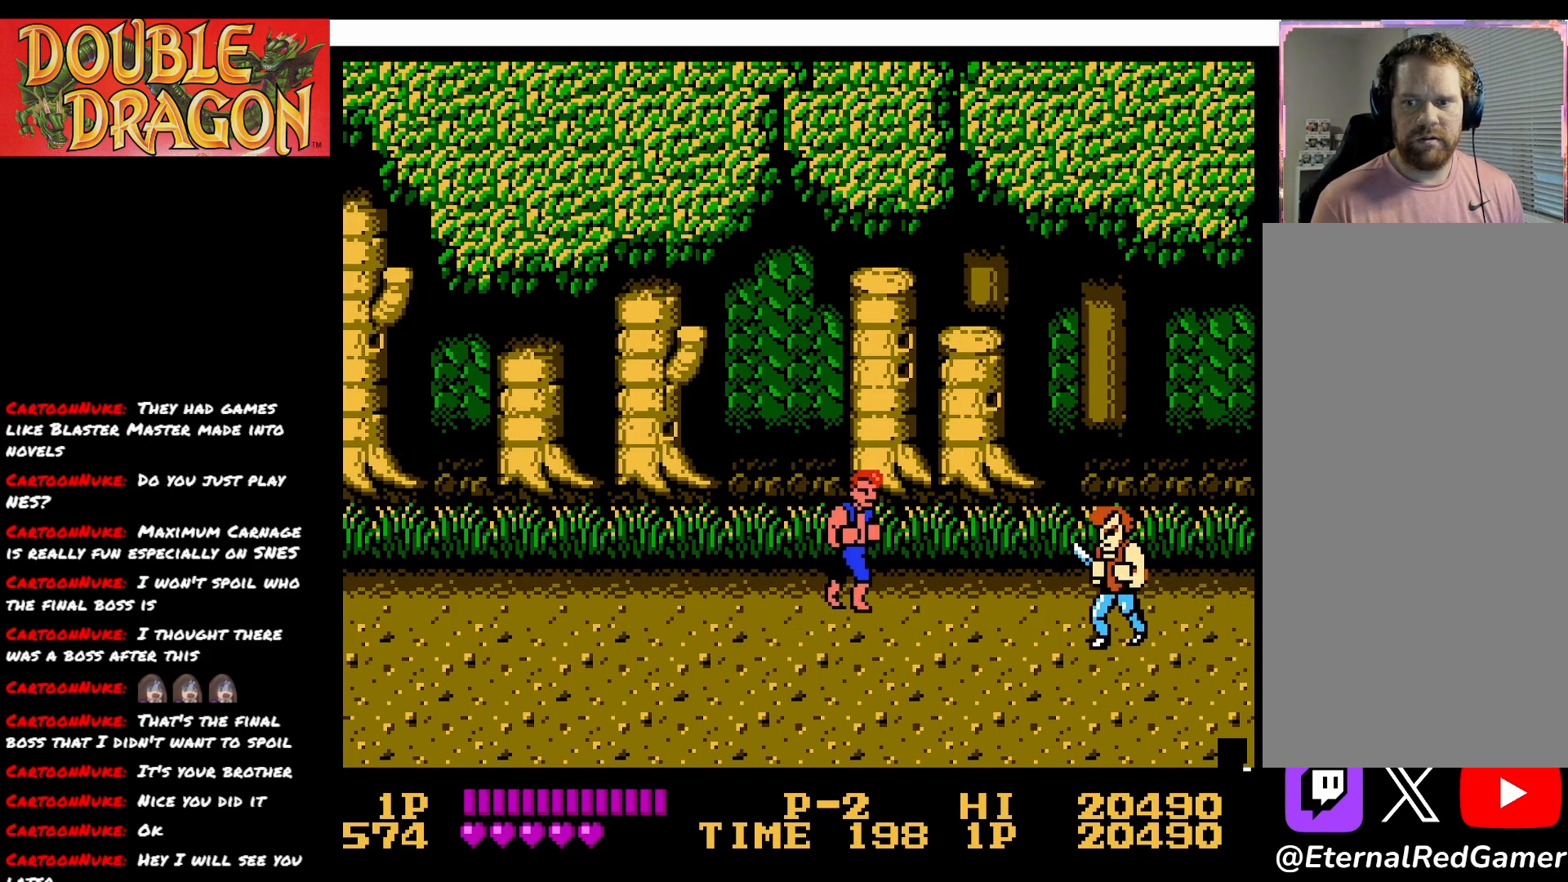
{"buttons": ["DPAD_DOWN", "DPAD_RIGHT"], "right_stick": "center", "events": [[150, "DPAD_UP", "up"], [200, "DPAD_DOWN", "down"]]}
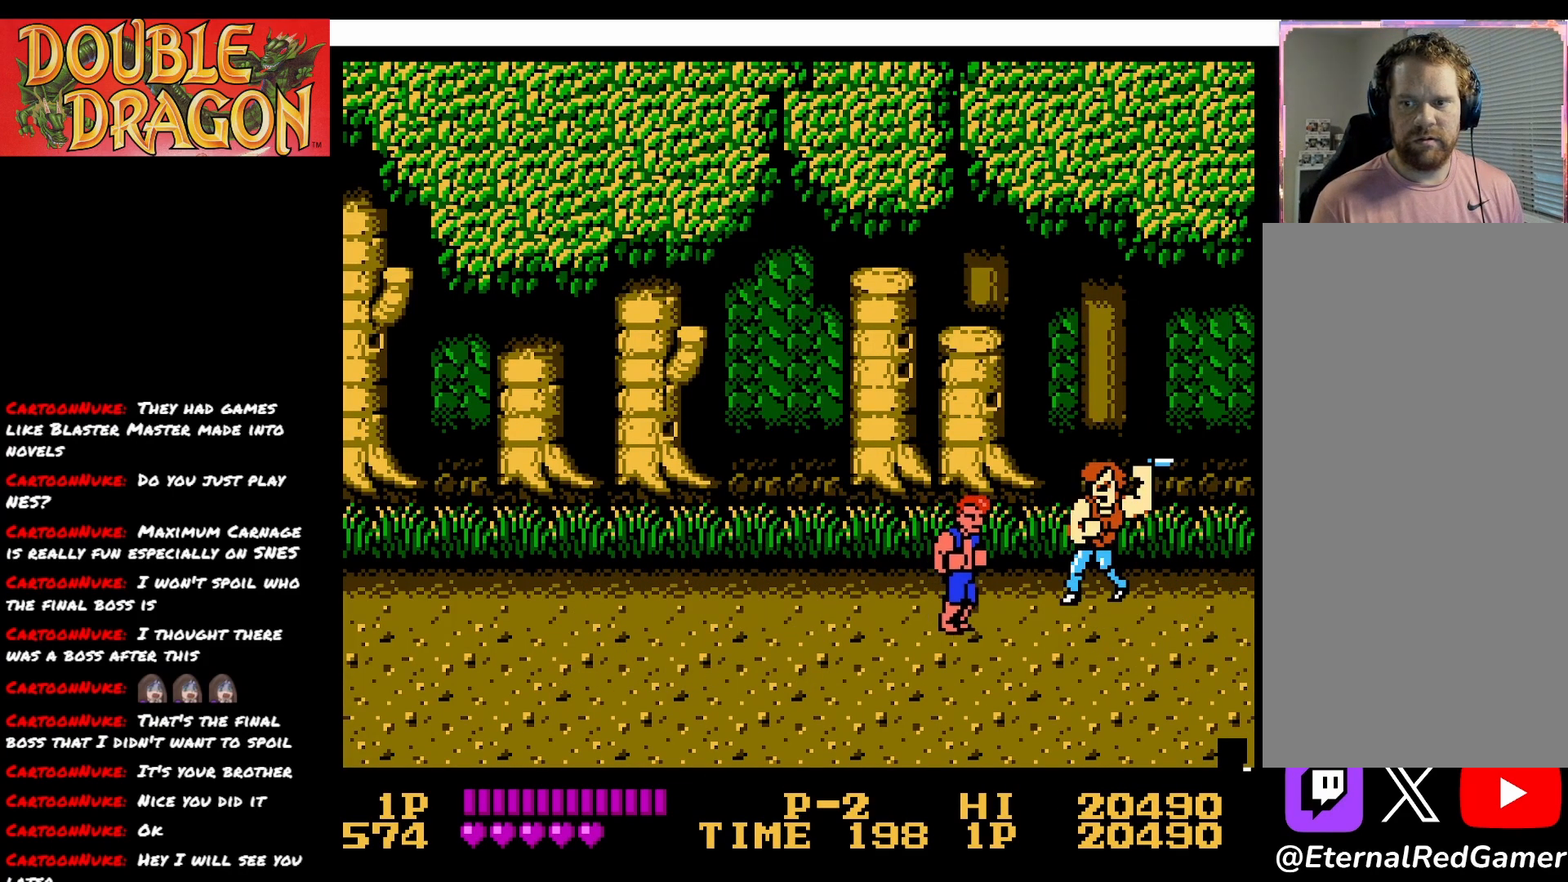
{"buttons": [], "right_stick": "center", "events": [[67, "DPAD_DOWN", "up"], [384, "DPAD_RIGHT", "up"]]}
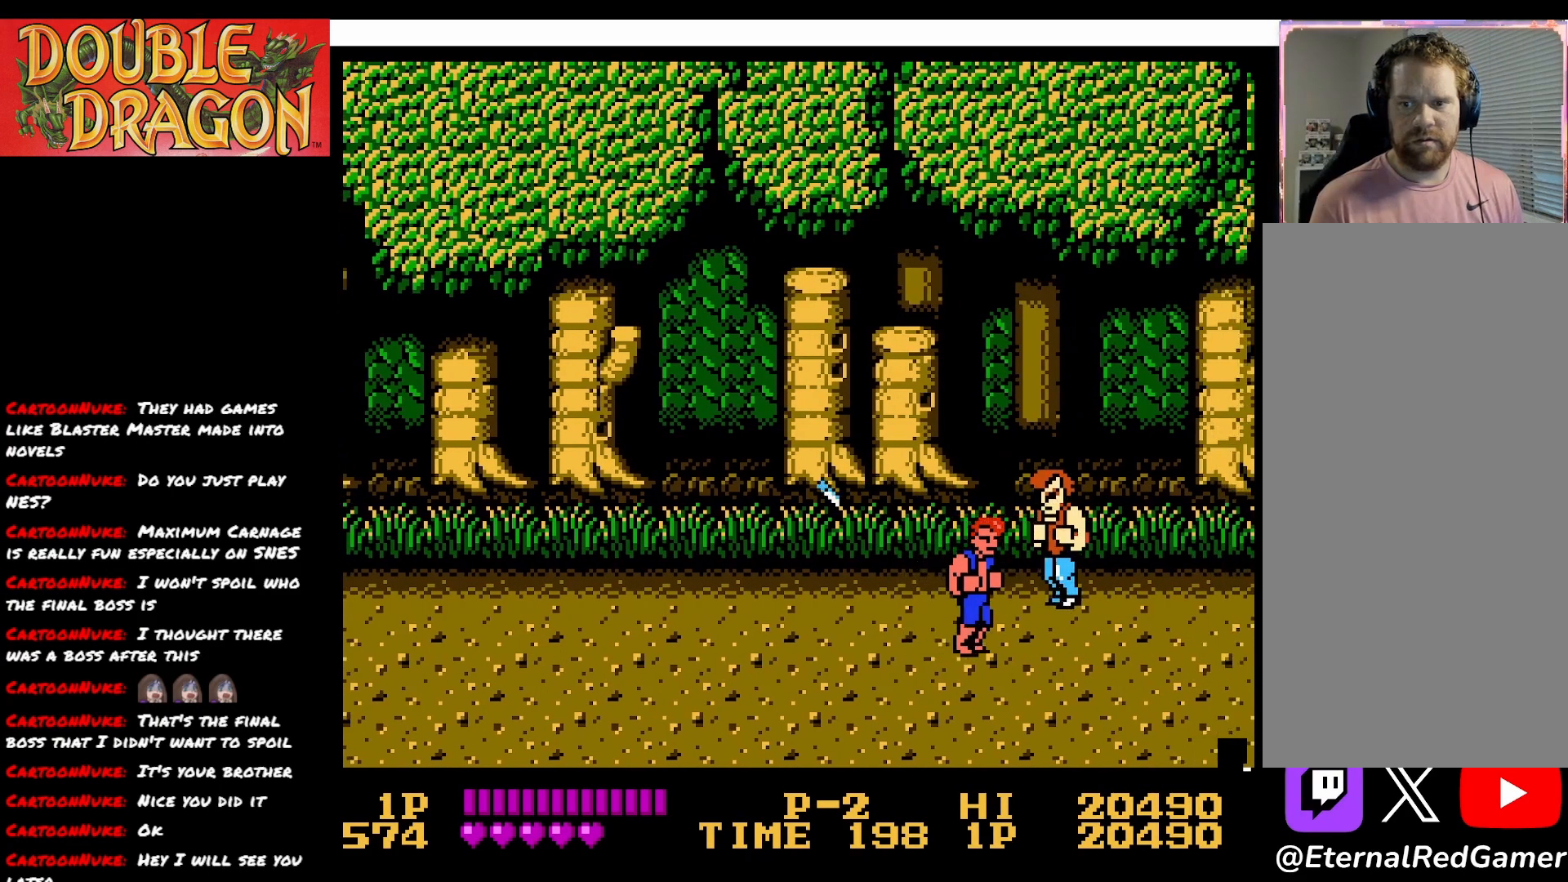
{"buttons": ["A"], "right_stick": "center", "events": [[67, "DPAD_UP", "down"], [267, "A", "down"], [267, "DPAD_UP", "up"], [367, "A", "up"], [450, "A", "down"]]}
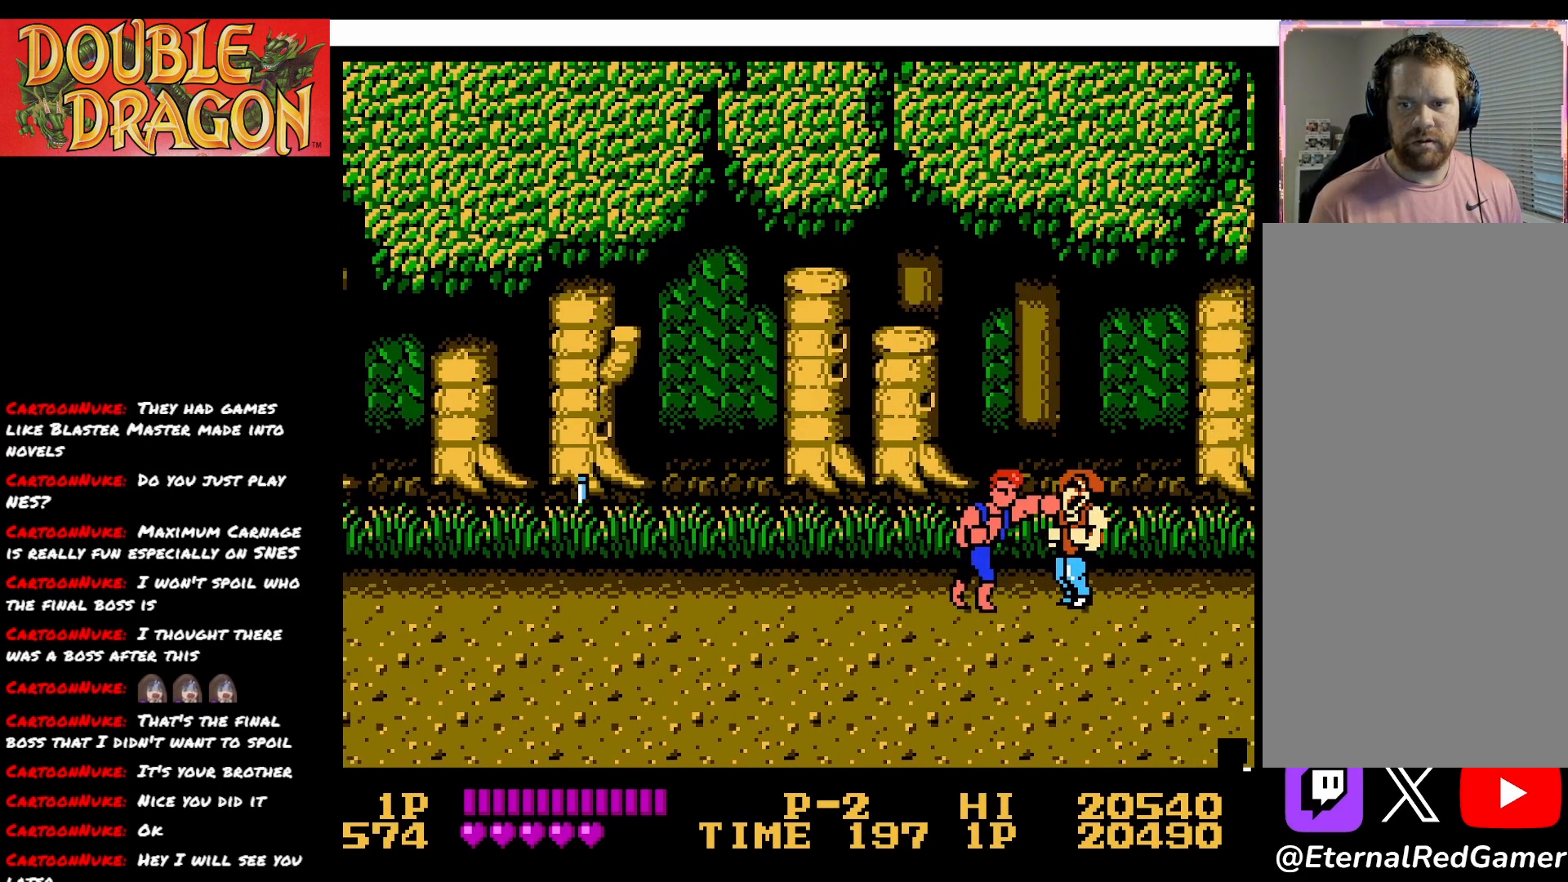
{"buttons": ["A"], "right_stick": "center", "events": [[17, "A", "up"], [67, "A", "down"], [151, "A", "up"], [217, "A", "down"], [301, "A", "up"], [351, "A", "down"], [451, "A", "up"], [501, "A", "down"]]}
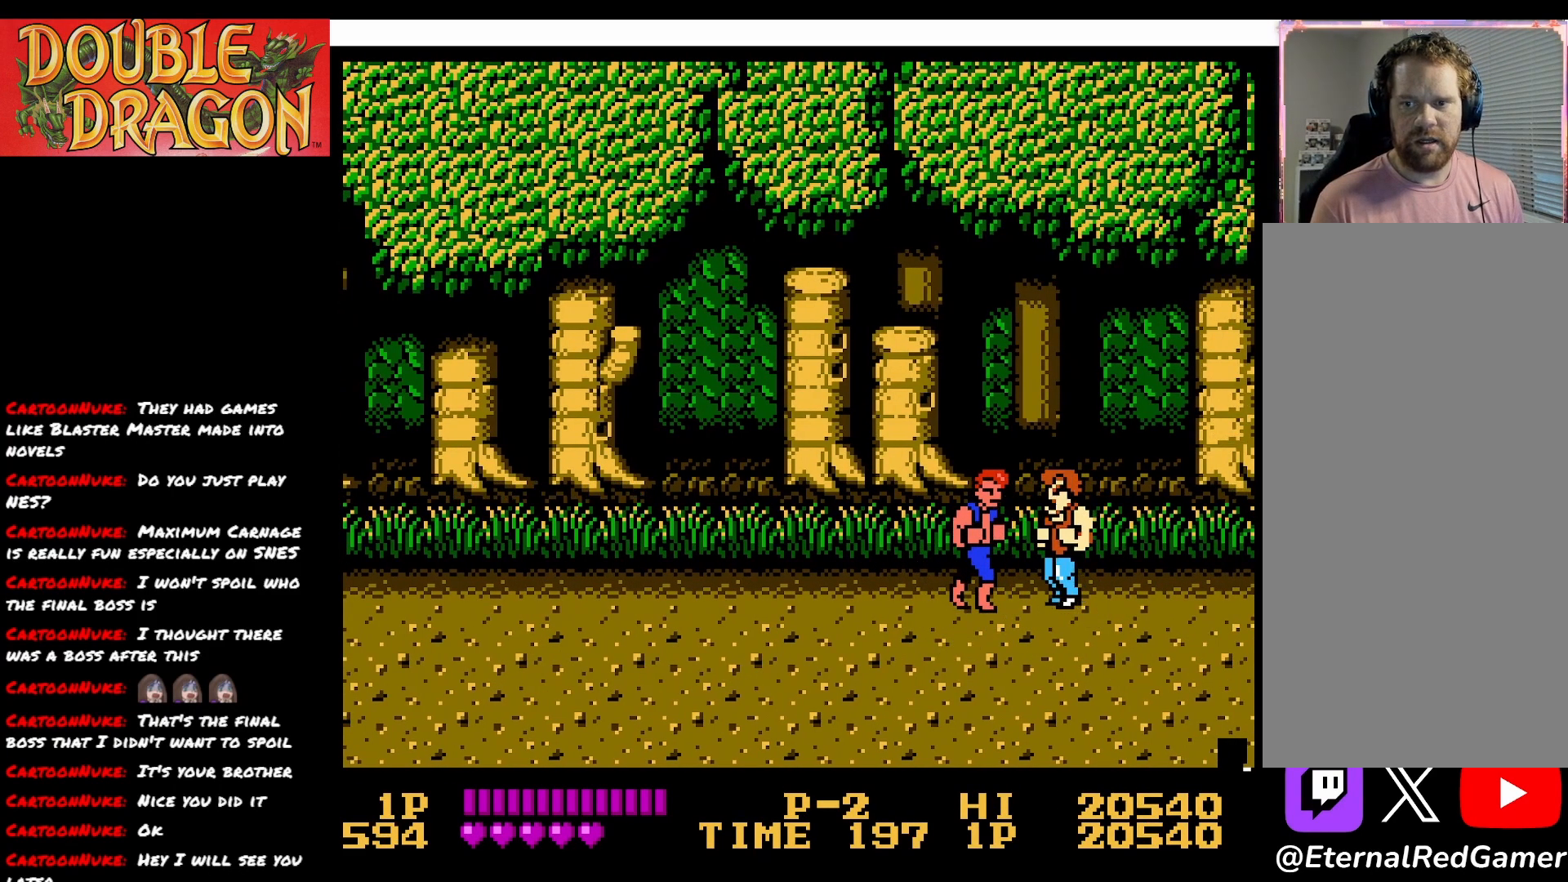
{"buttons": ["A"], "right_stick": "center", "events": [[117, "A", "up"], [167, "A", "down"], [250, "A", "up"], [300, "A", "down"], [400, "A", "up"], [450, "A", "down"]]}
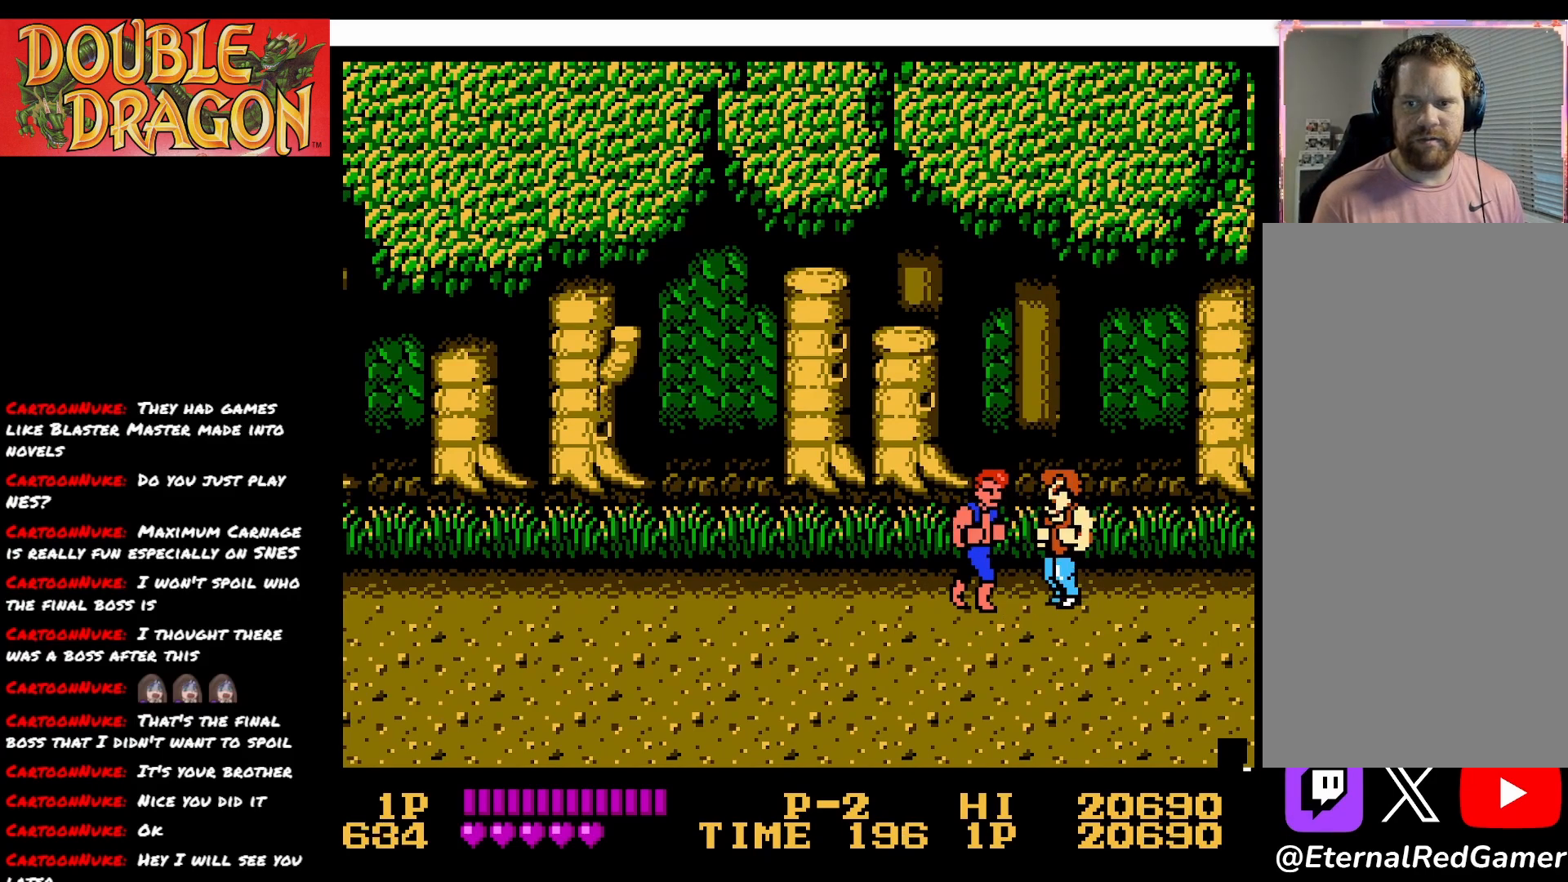
{"buttons": ["A"], "right_stick": "center", "events": [[67, "A", "up"], [101, "A", "down"], [217, "A", "up"], [267, "A", "down"], [367, "A", "up"], [418, "A", "down"]]}
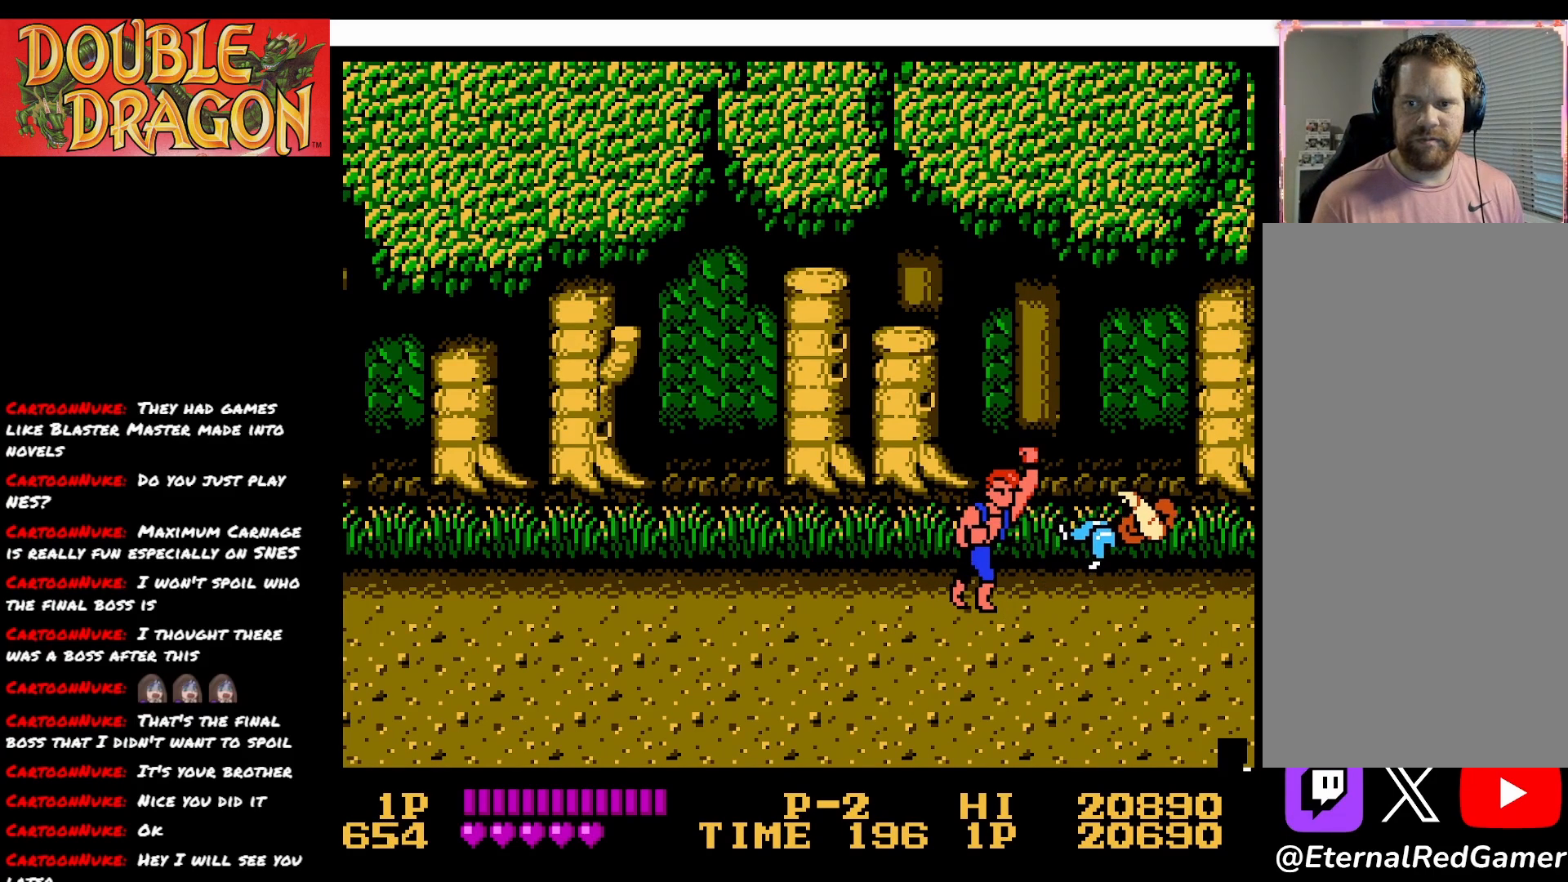
{"buttons": ["DPAD_RIGHT"], "right_stick": "center", "events": [[50, "A", "up"], [417, "DPAD_RIGHT", "down"]]}
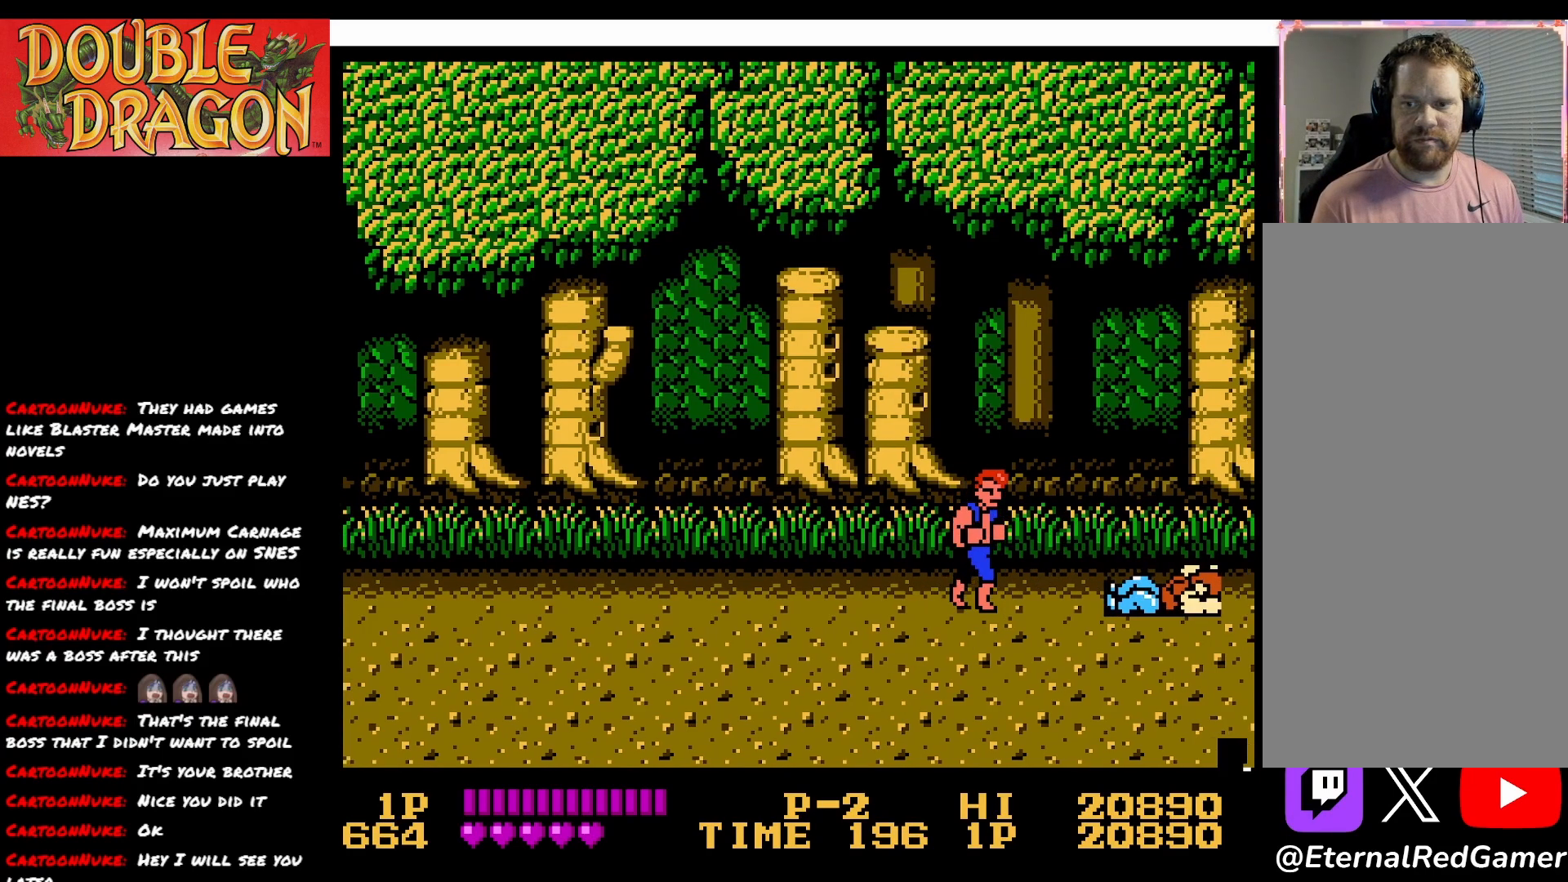
{"buttons": ["DPAD_RIGHT"], "right_stick": "center", "events": []}
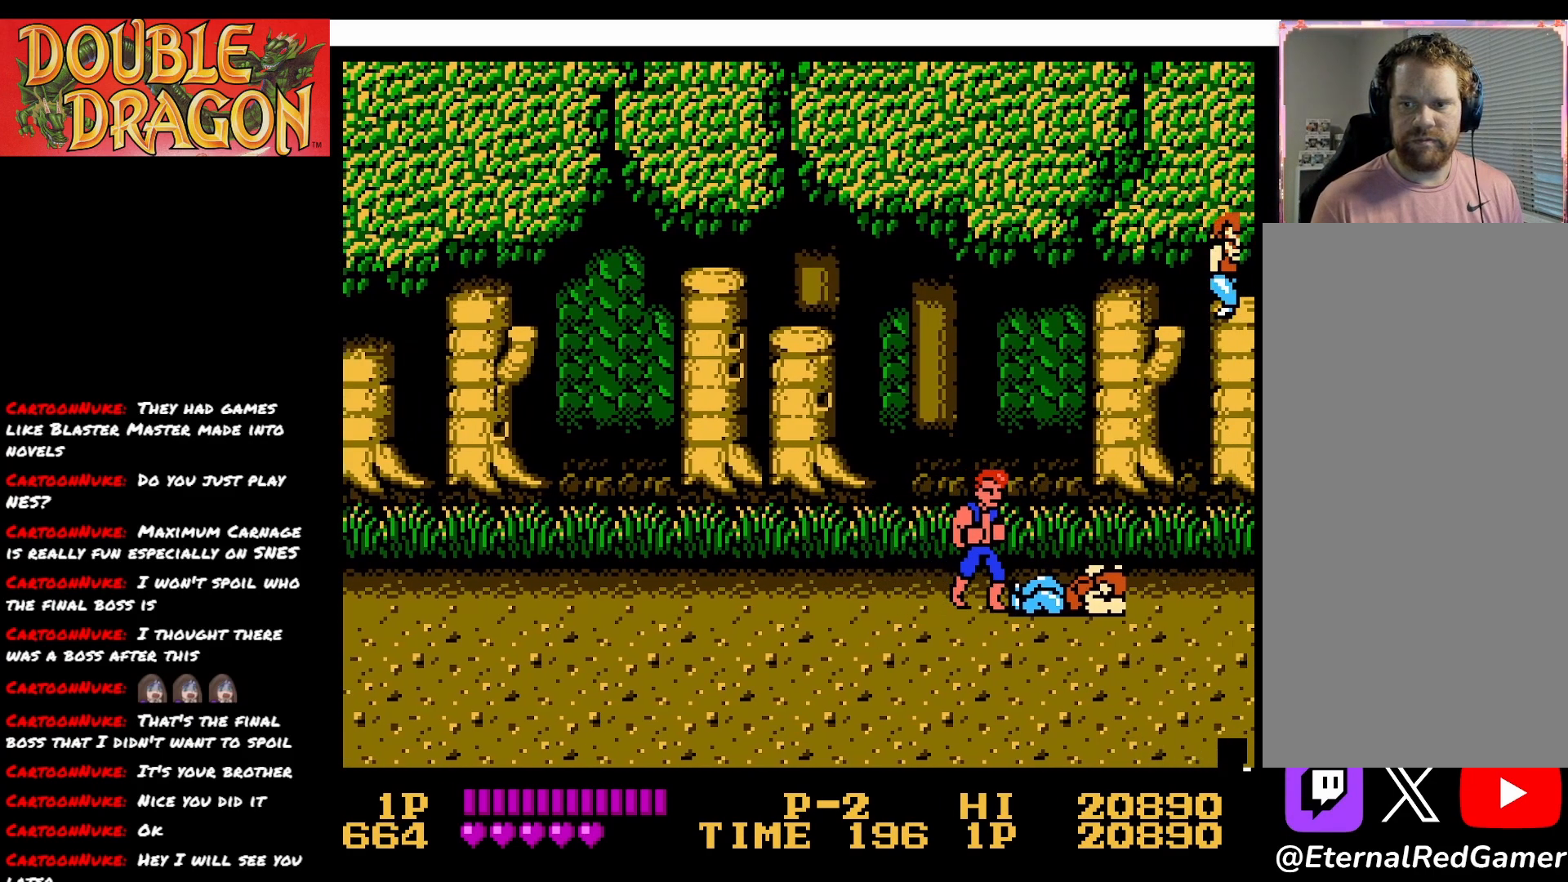
{"buttons": ["A", "DPAD_DOWN"], "right_stick": "center", "events": [[17, "DPAD_UP", "down"], [100, "DPAD_UP", "up"], [183, "DPAD_DOWN", "down"], [317, "A", "down"], [350, "DPAD_RIGHT", "up"], [417, "A", "up"], [467, "A", "down"]]}
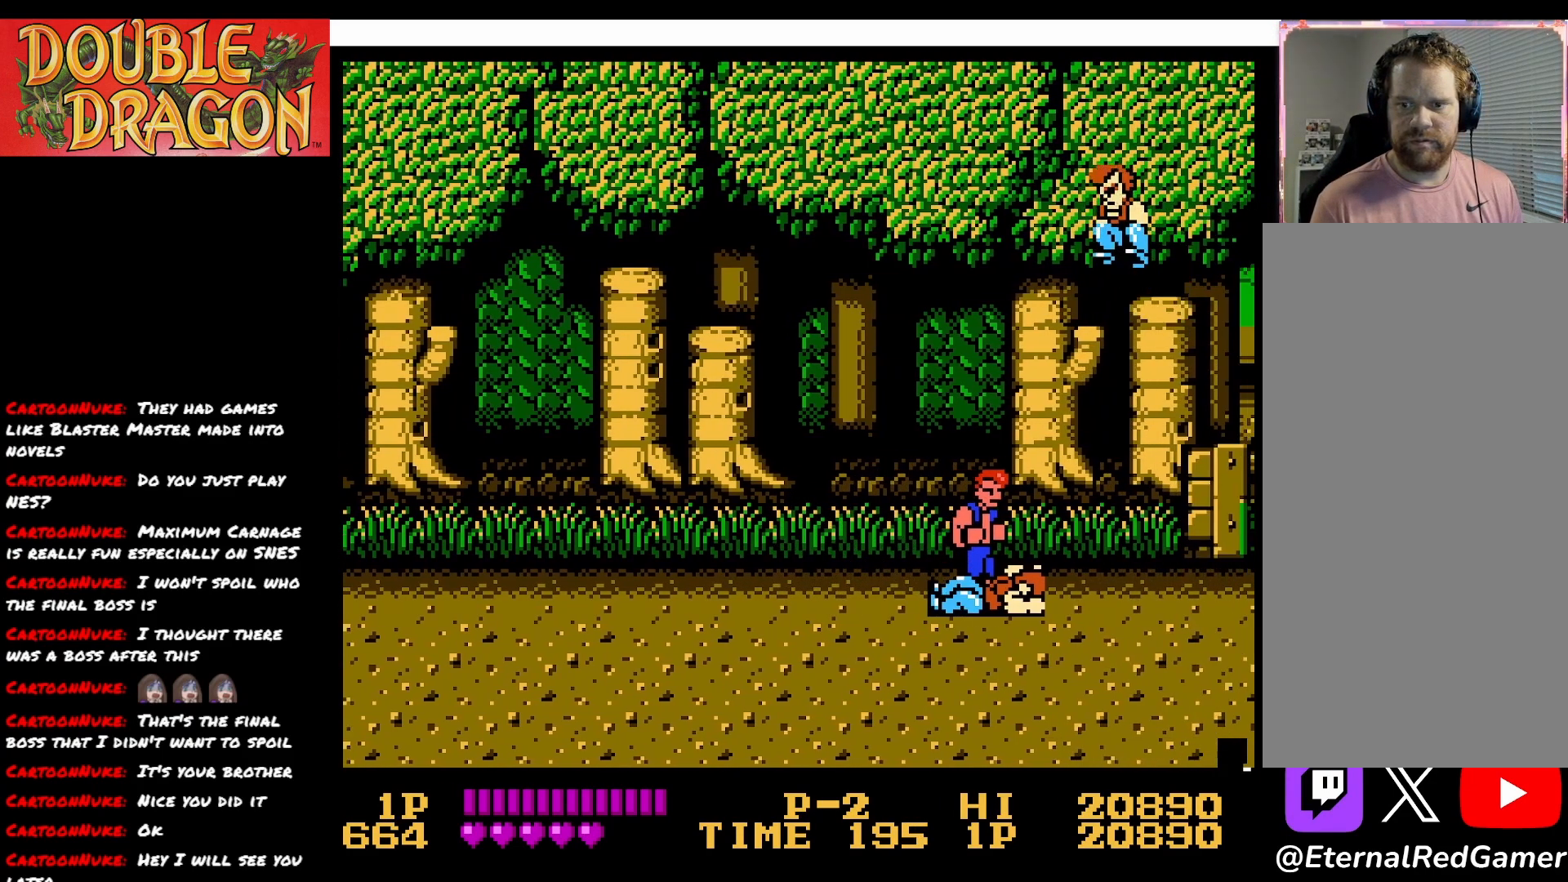
{"buttons": ["DPAD_DOWN", "DPAD_RIGHT"], "right_stick": "center", "events": [[84, "A", "up"], [468, "DPAD_RIGHT", "down"]]}
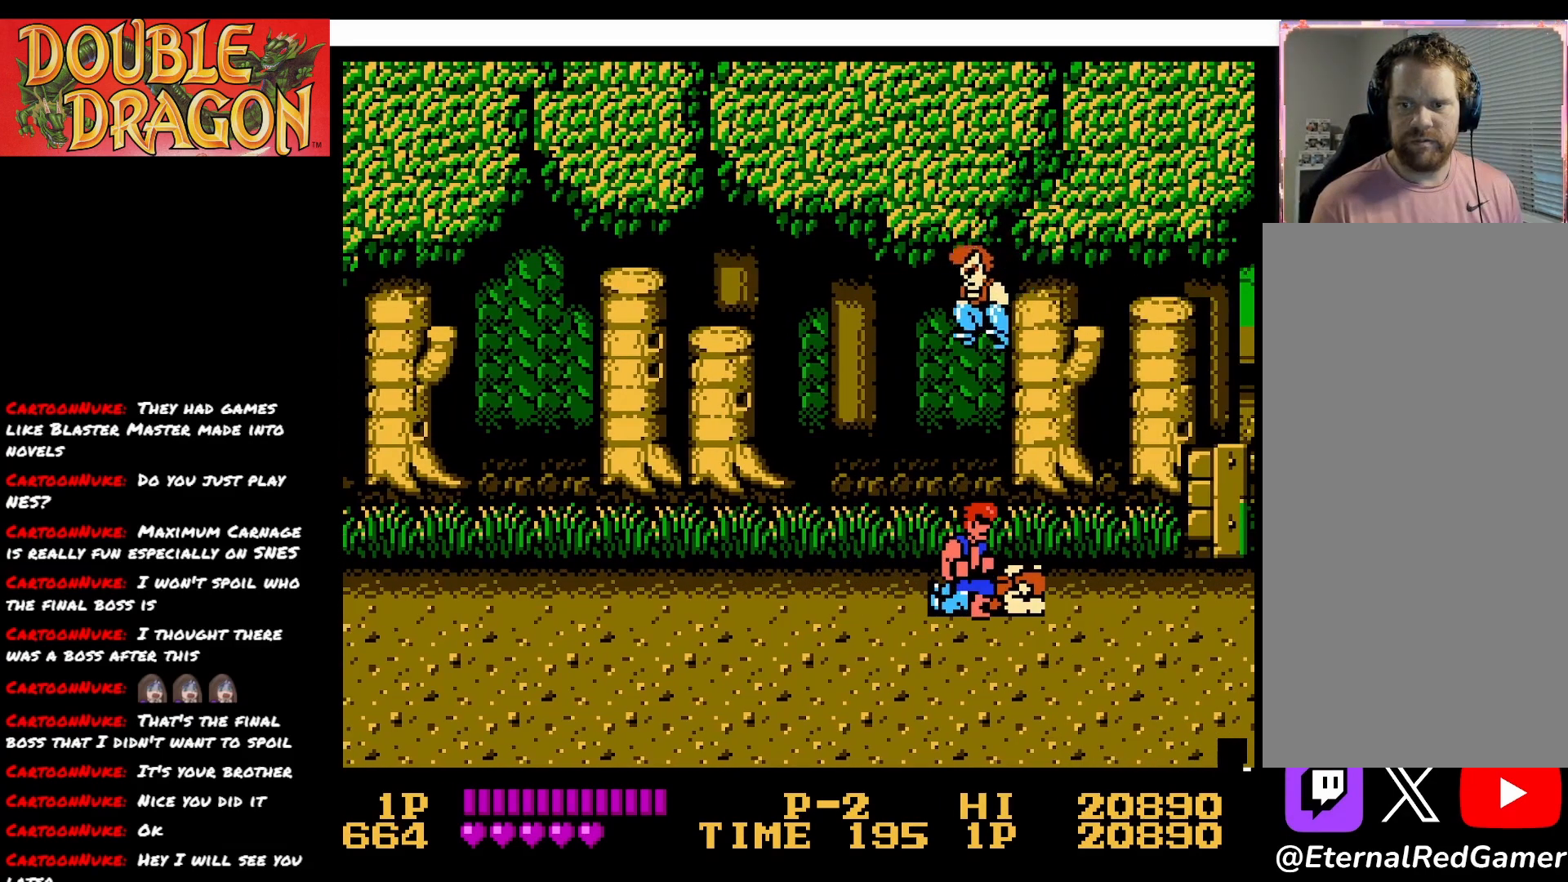
{"buttons": ["A", "DPAD_DOWN", "DPAD_RIGHT"], "right_stick": "center", "events": [[133, "A", "down"], [233, "A", "up"], [284, "A", "down"], [384, "A", "up"], [417, "A", "down"]]}
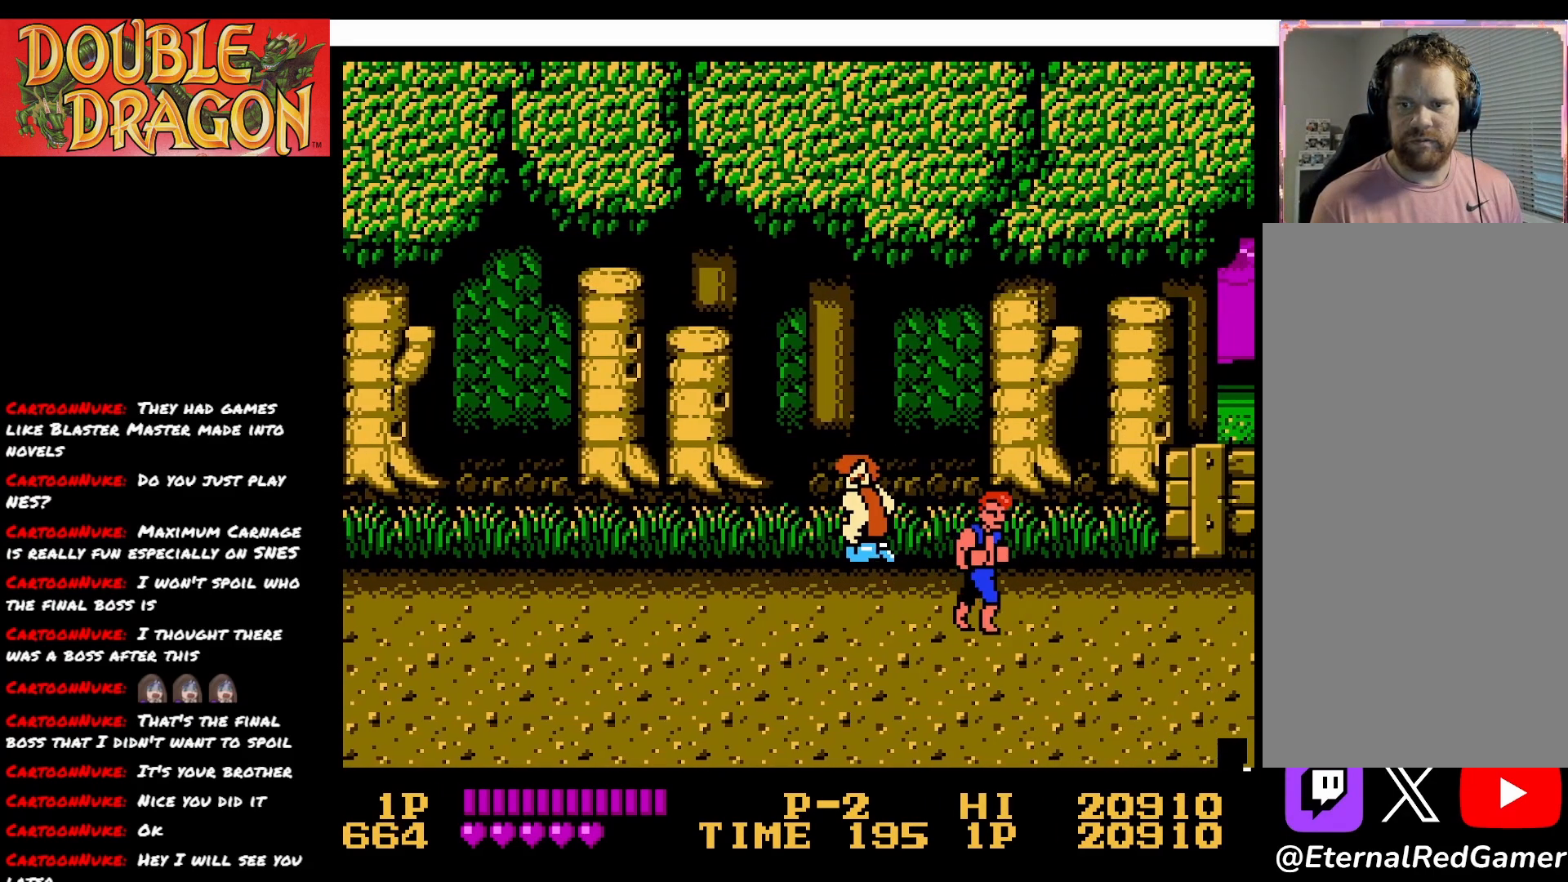
{"buttons": [], "right_stick": "center", "events": [[34, "A", "up"], [67, "A", "down"], [184, "A", "up"], [267, "DPAD_RIGHT", "up"], [451, "DPAD_DOWN", "up"]]}
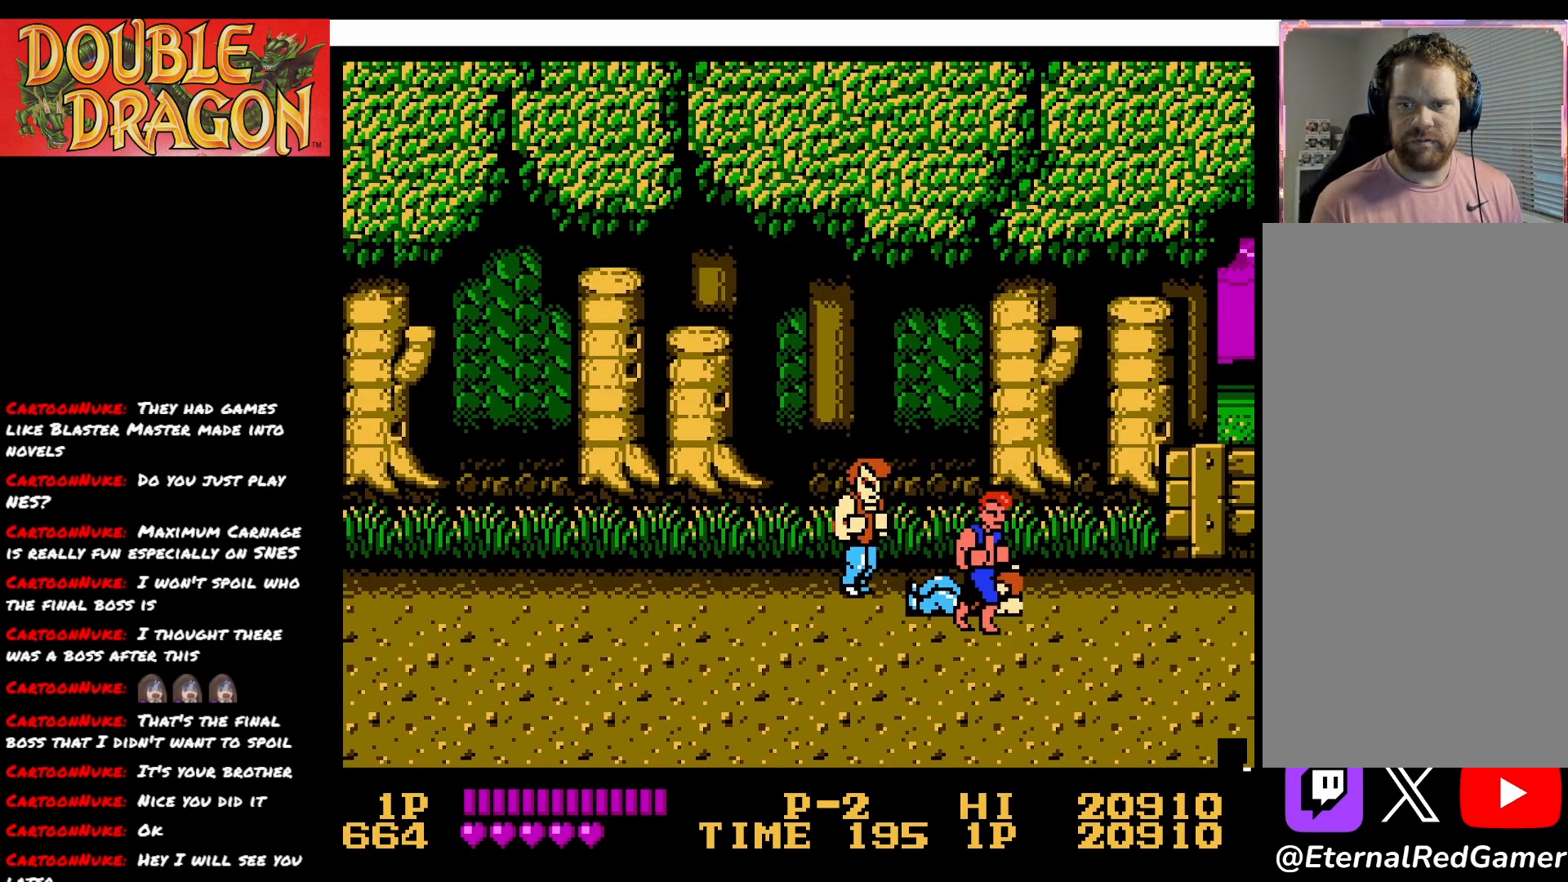
{"buttons": ["X"], "right_stick": "center", "events": [[133, "DPAD_LEFT", "down"], [183, "X", "down"], [267, "DPAD_LEFT", "up"], [300, "X", "up"], [350, "X", "down"], [450, "X", "up"], [500, "X", "down"]]}
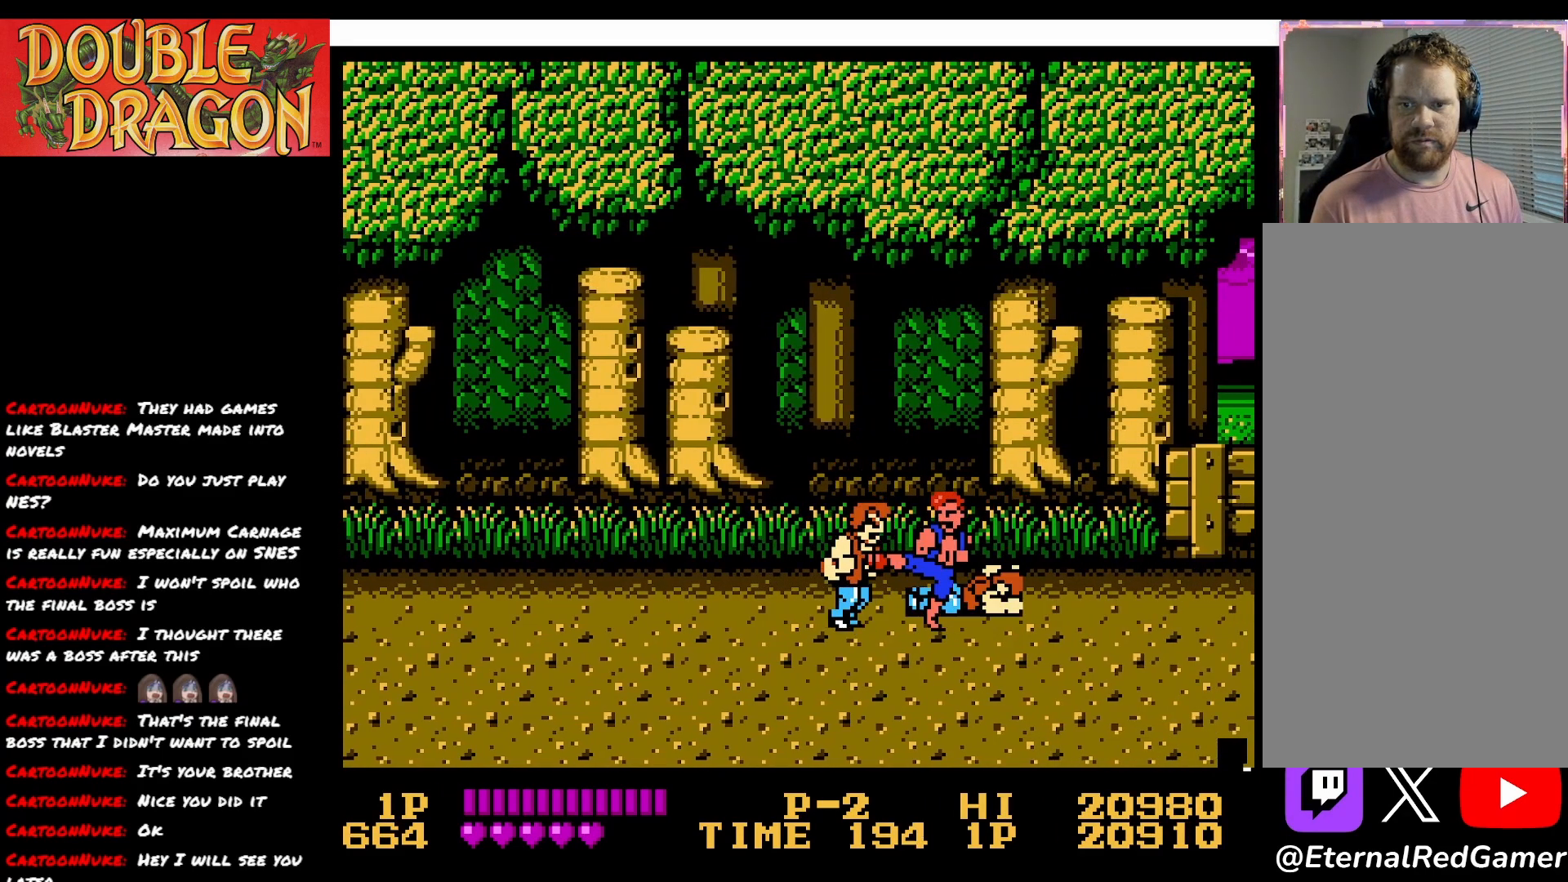
{"buttons": ["A", "X", "DPAD_LEFT"], "right_stick": "center", "events": [[117, "X", "up"], [167, "X", "down"], [284, "X", "up"], [367, "DPAD_LEFT", "down"], [434, "A", "down"], [434, "X", "down"]]}
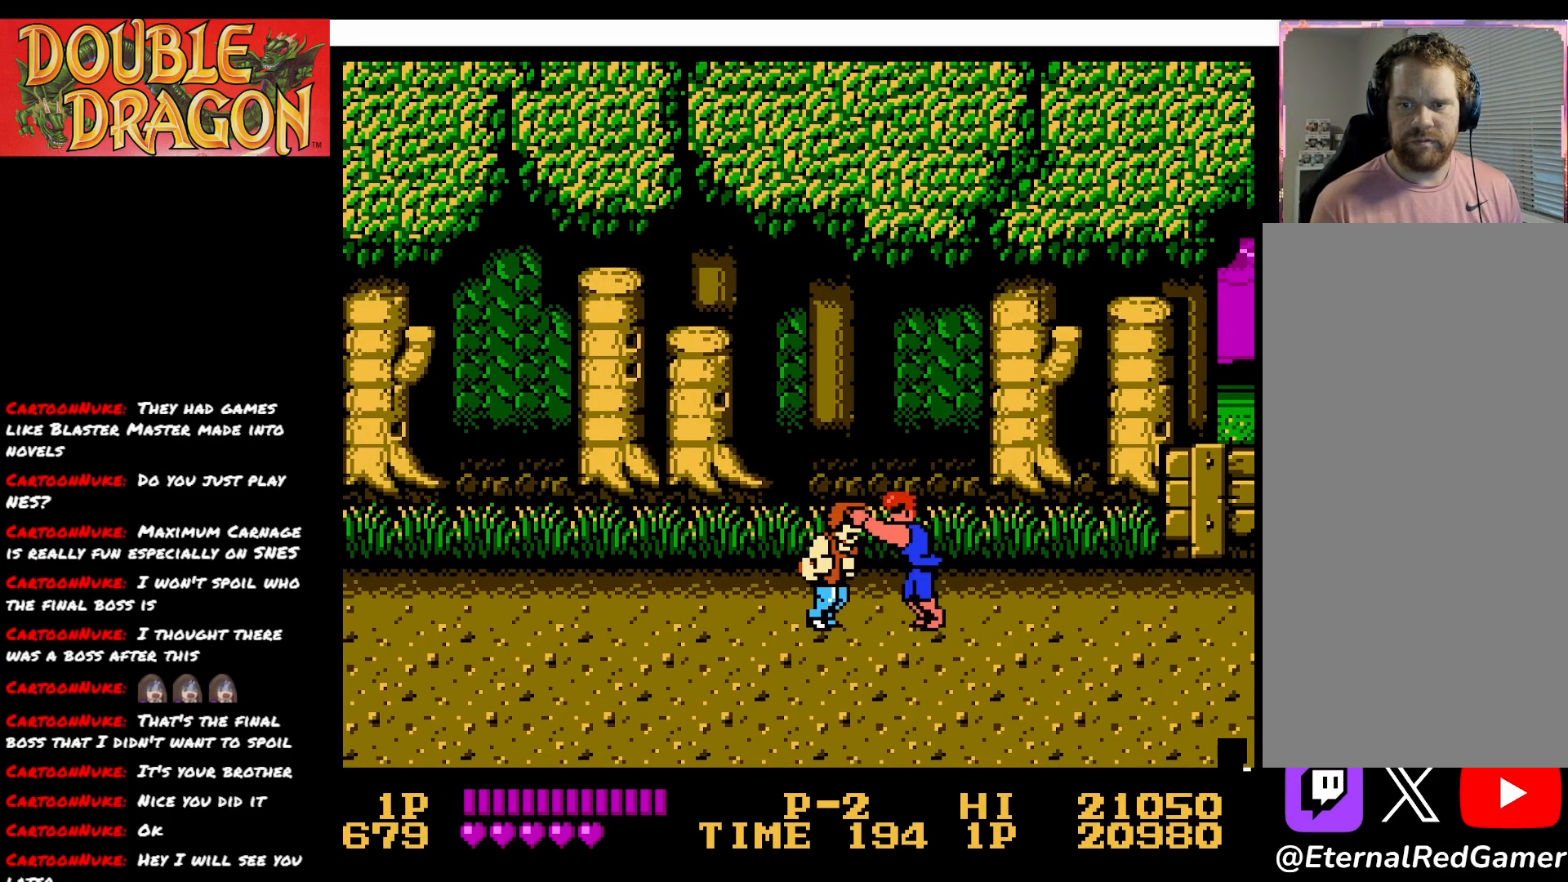
{"buttons": ["A", "DPAD_LEFT"], "right_stick": "center", "events": [[17, "A", "up"], [17, "X", "up"], [83, "A", "down"], [83, "X", "down"], [200, "A", "up"], [200, "X", "up"], [250, "A", "down"], [250, "X", "down"], [367, "X", "up"], [384, "A", "up"], [484, "A", "down"]]}
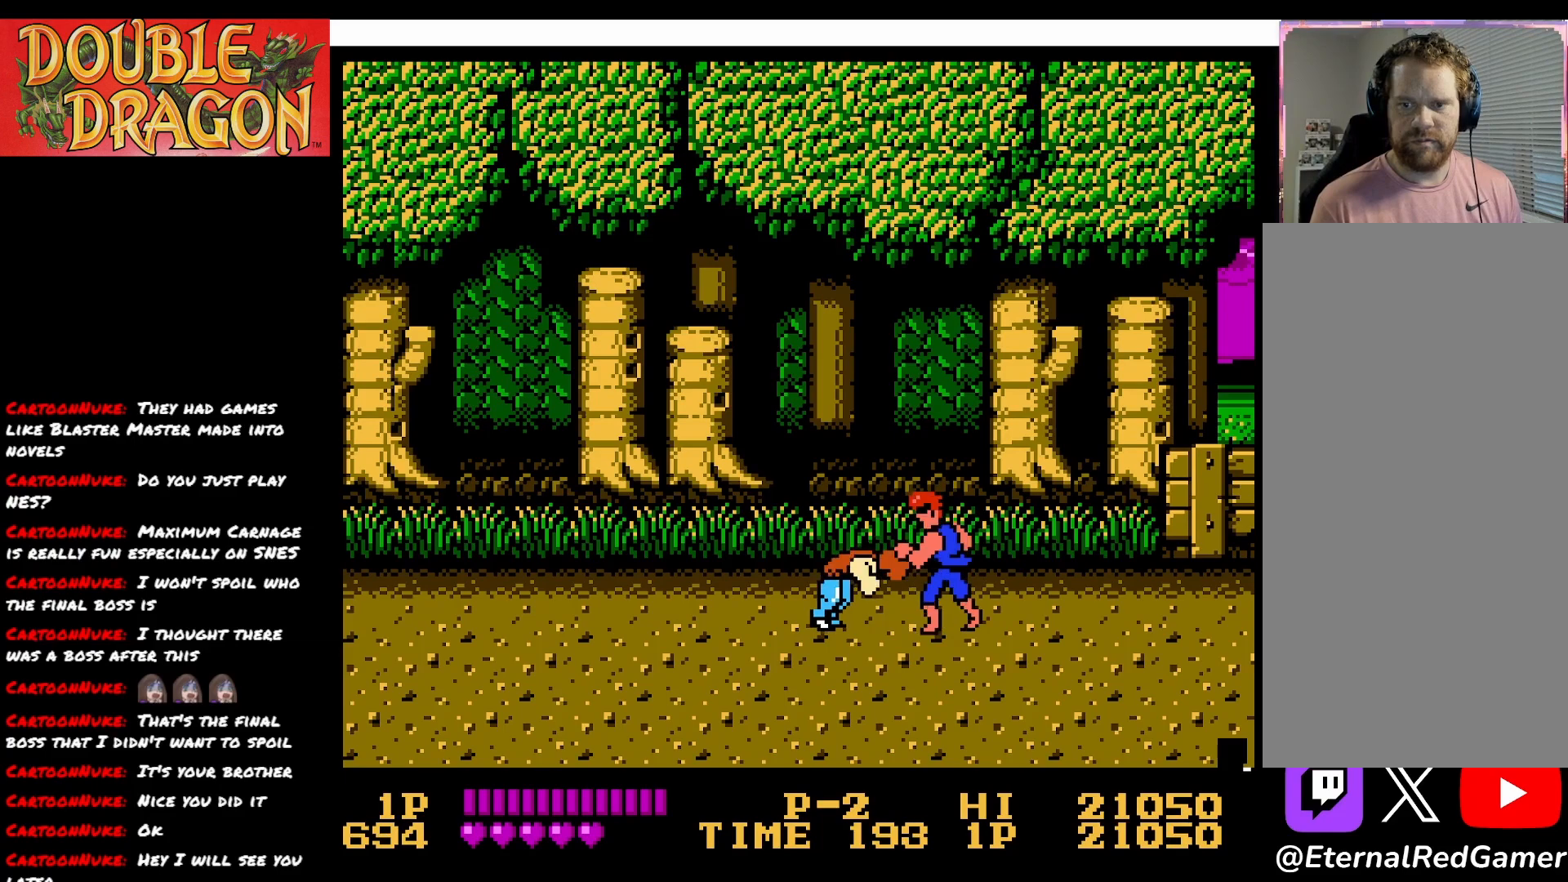
{"buttons": [], "right_stick": "center", "events": [[101, "A", "up"], [184, "DPAD_LEFT", "up"]]}
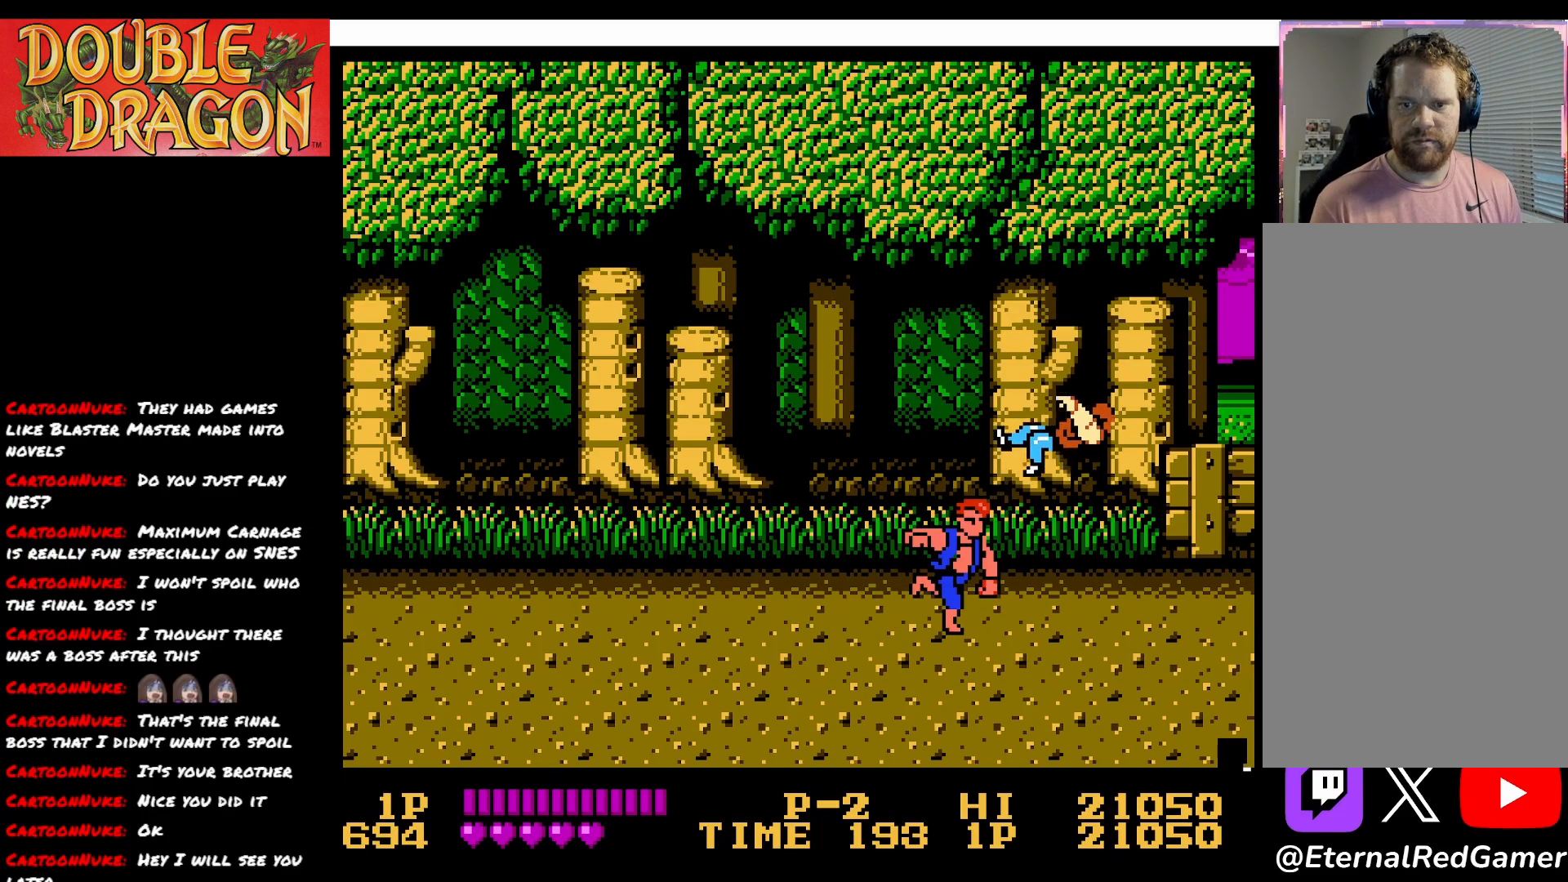
{"buttons": ["DPAD_RIGHT"], "right_stick": "center", "events": [[183, "DPAD_RIGHT", "down"]]}
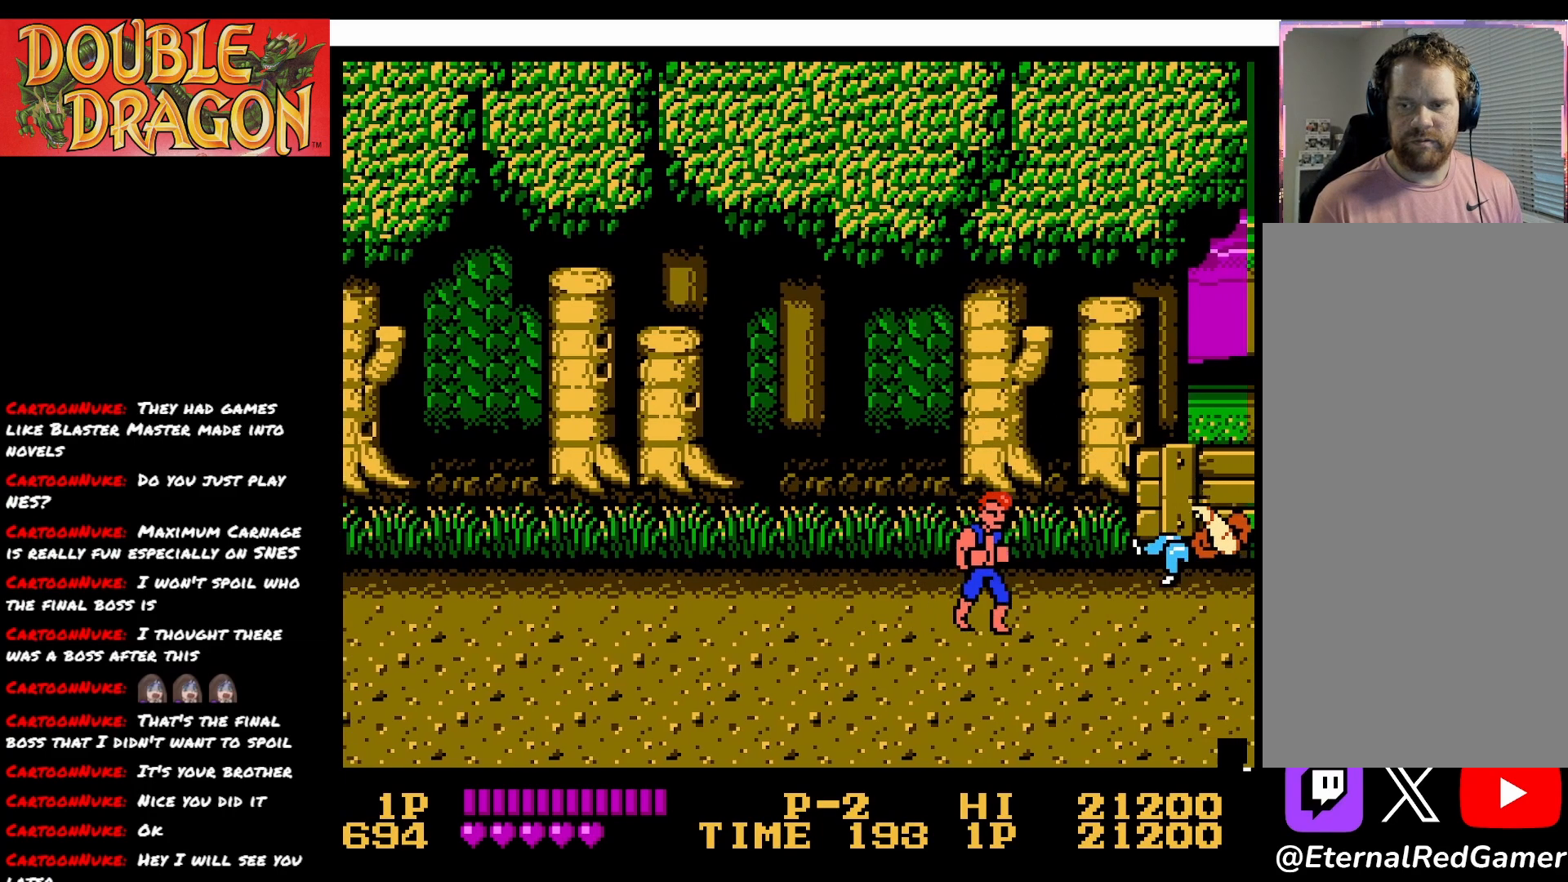
{"buttons": ["DPAD_RIGHT"], "right_stick": "center", "events": []}
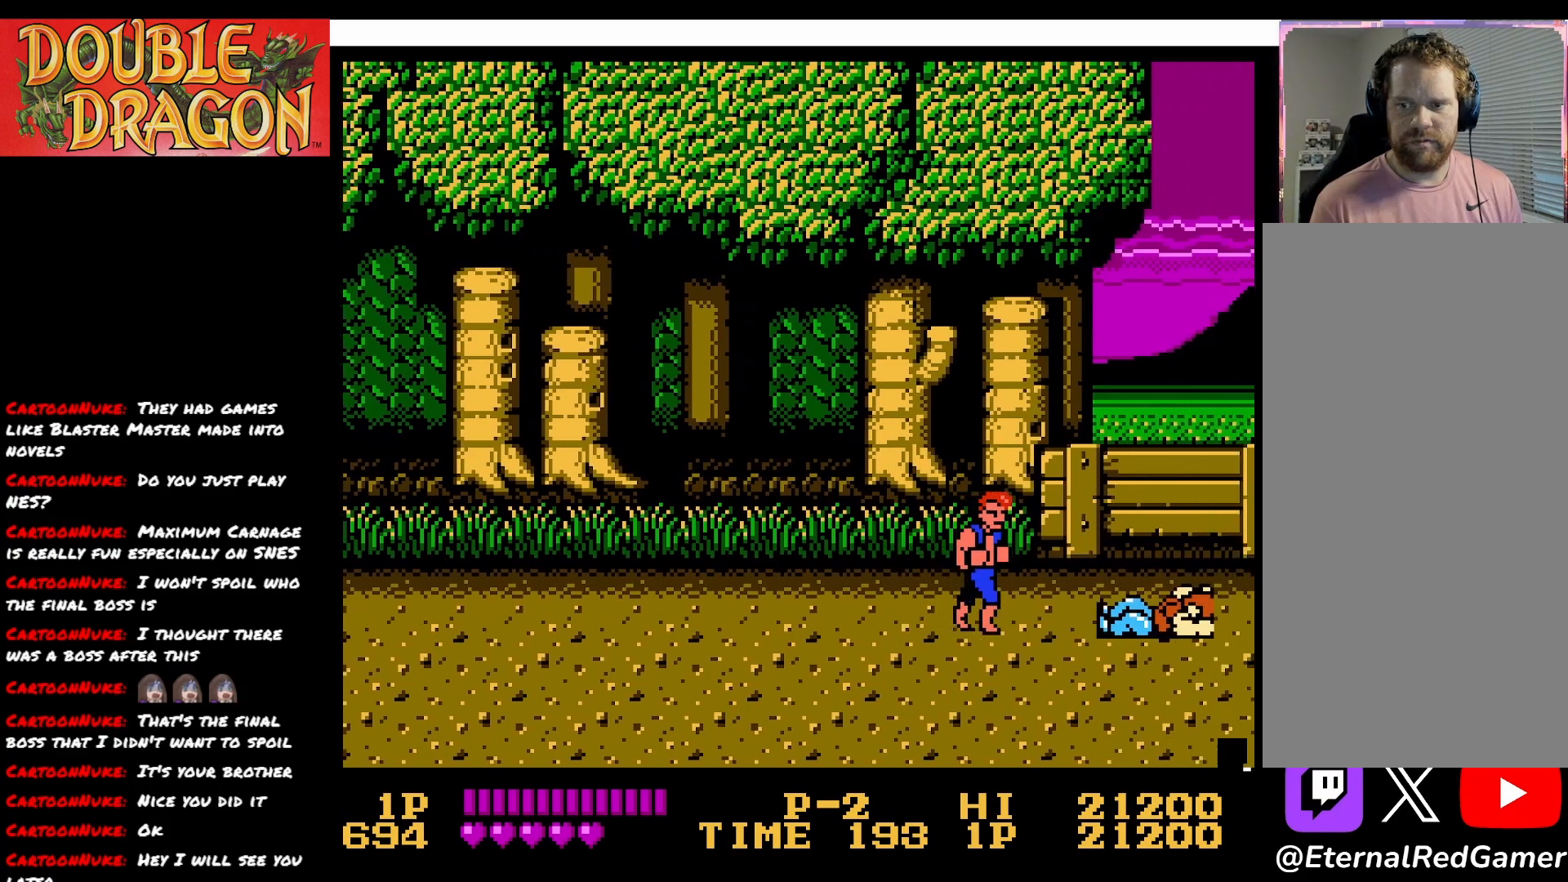
{"buttons": ["DPAD_RIGHT"], "right_stick": "center", "events": []}
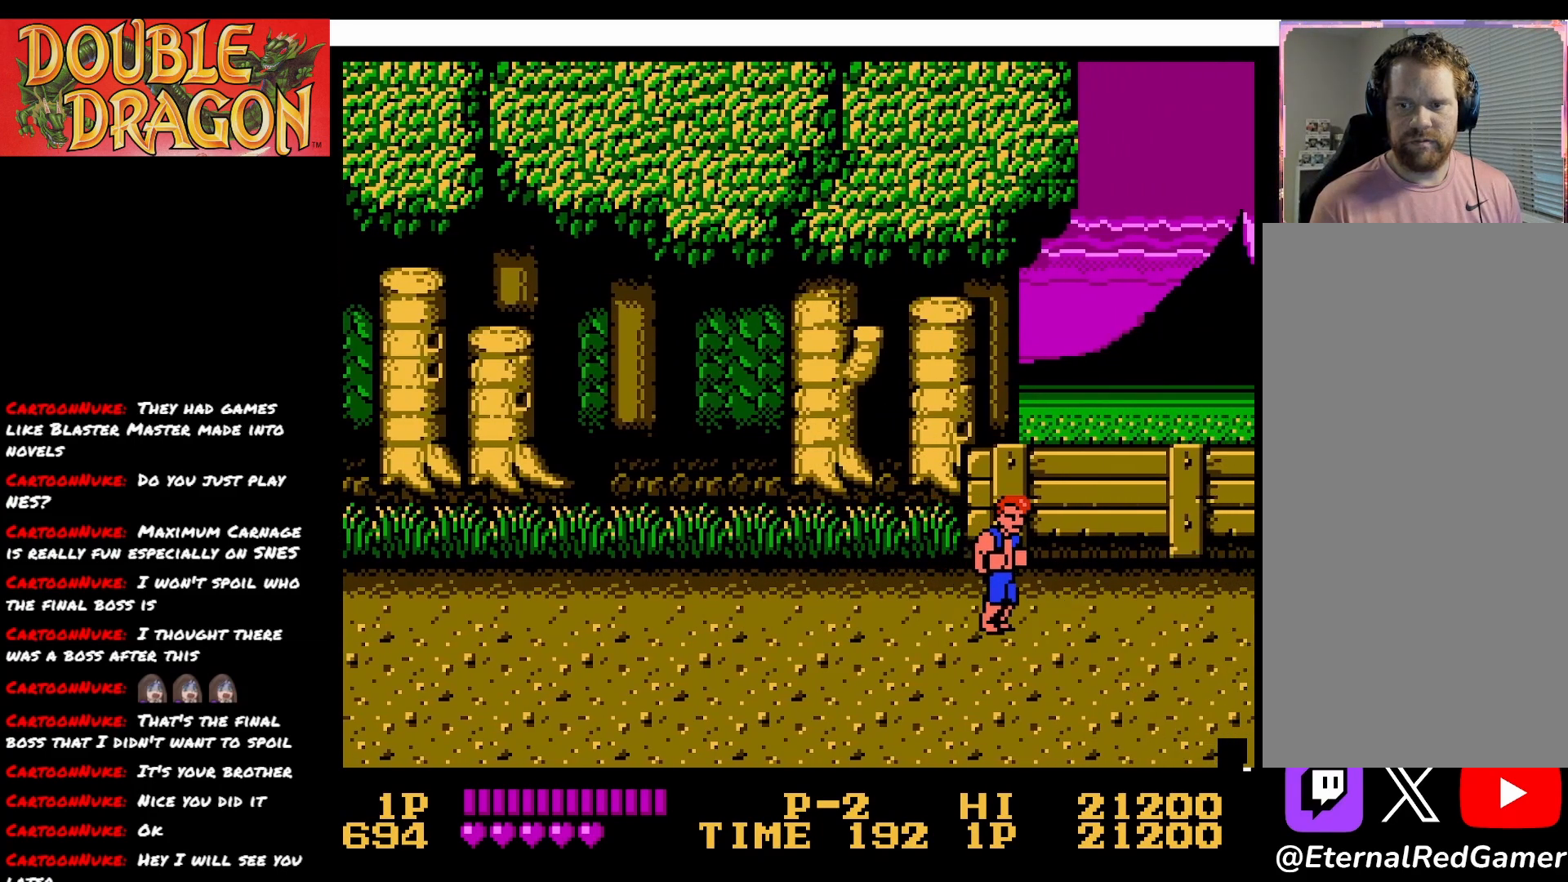
{"buttons": ["DPAD_DOWN"], "right_stick": "center", "events": [[234, "DPAD_DOWN", "down"], [251, "A", "down"], [301, "DPAD_RIGHT", "up"], [367, "A", "up"]]}
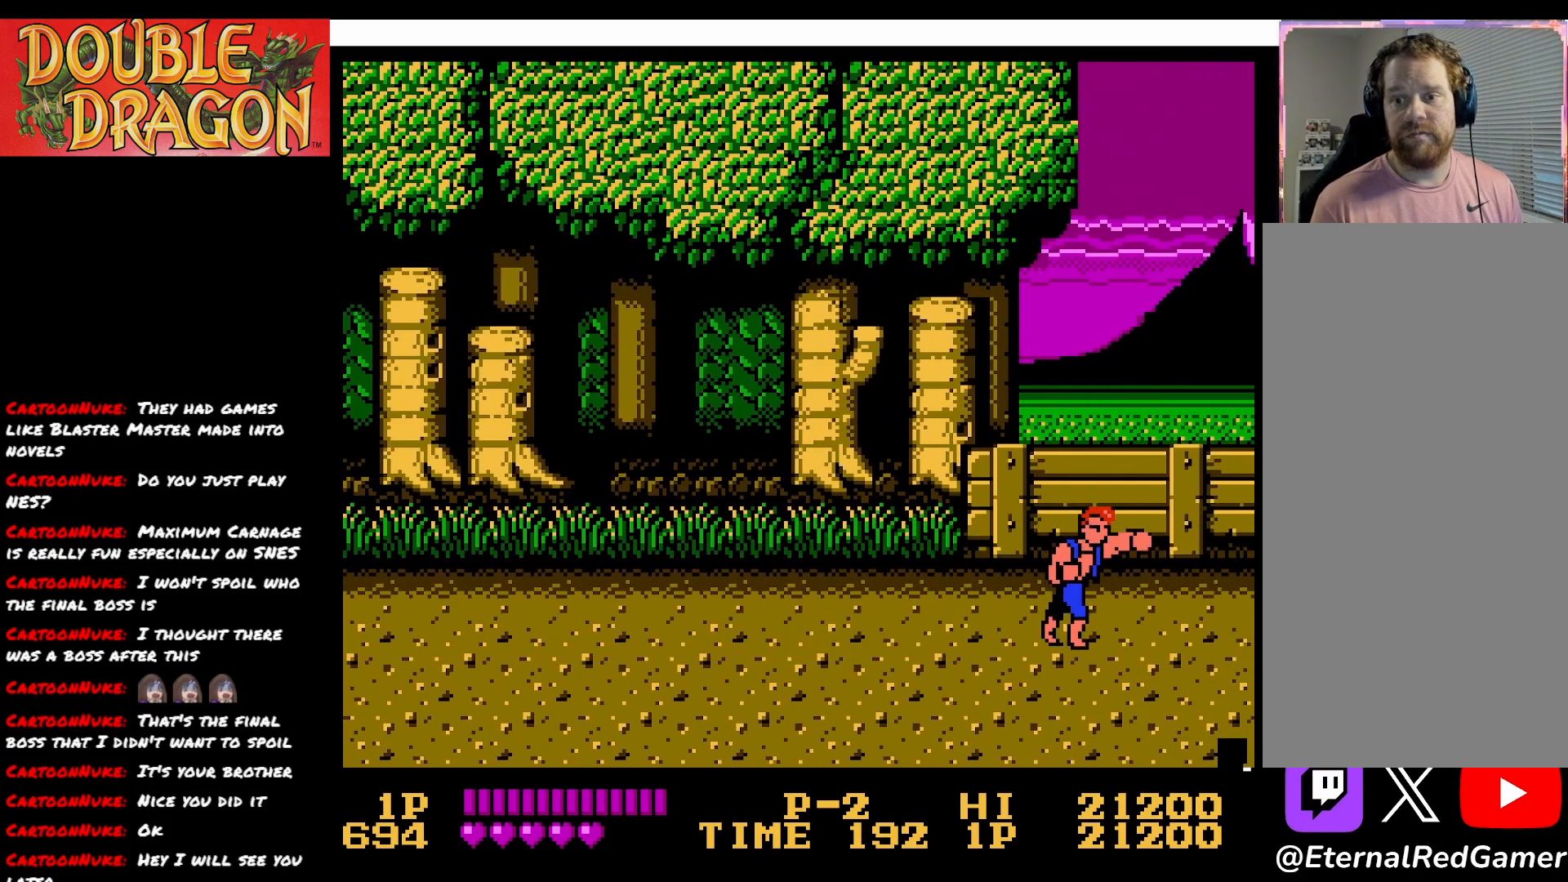
{"buttons": ["DPAD_LEFT"], "right_stick": "center", "events": [[67, "DPAD_DOWN", "up"], [67, "DPAD_LEFT", "down"]]}
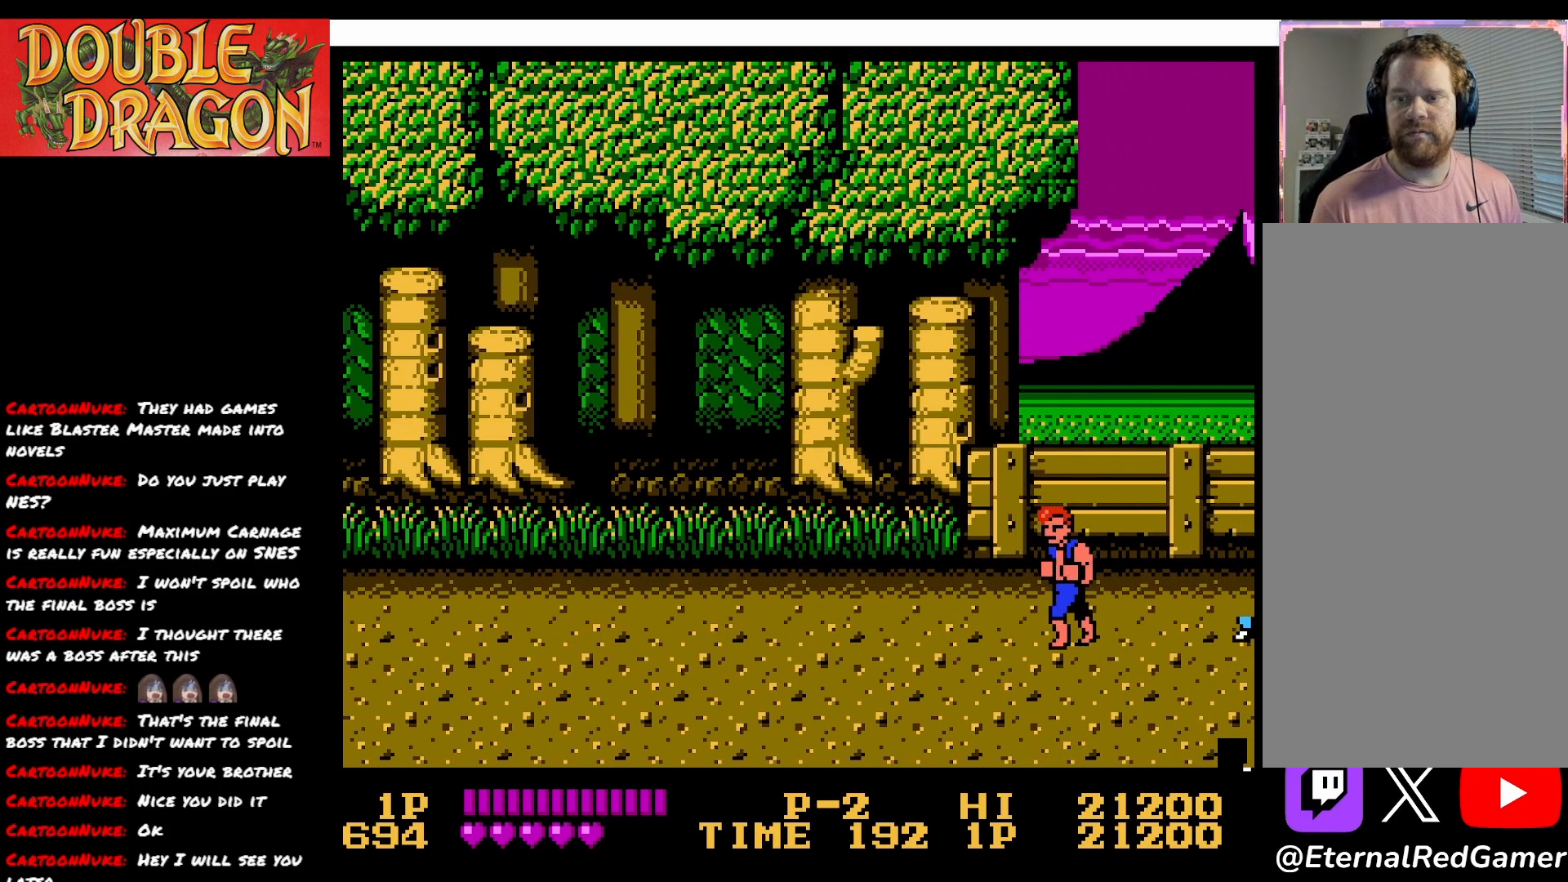
{"buttons": ["DPAD_DOWN", "DPAD_LEFT"], "right_stick": "center", "events": [[350, "DPAD_DOWN", "down"]]}